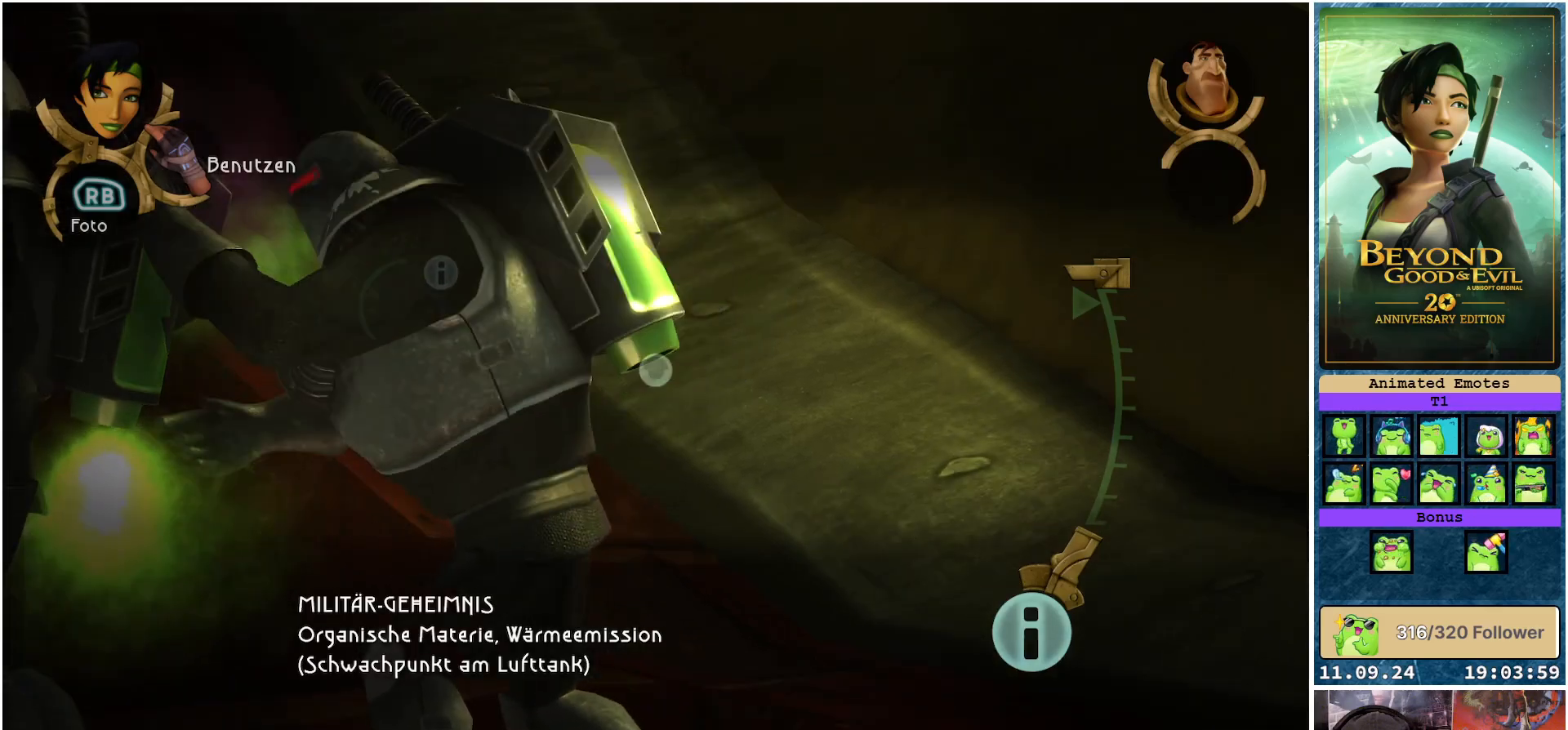
Gameplay with a controller (Xbox layout); each line is a JSON object with the inputs held at the frame after it. "events" lists button and stick changes between this image and that frame as [ms after this image, input, new state], when the widget could be followed in between.
{"buttons": ["L1", "L2"], "left_stick": "center", "right_stick": "center", "events": []}
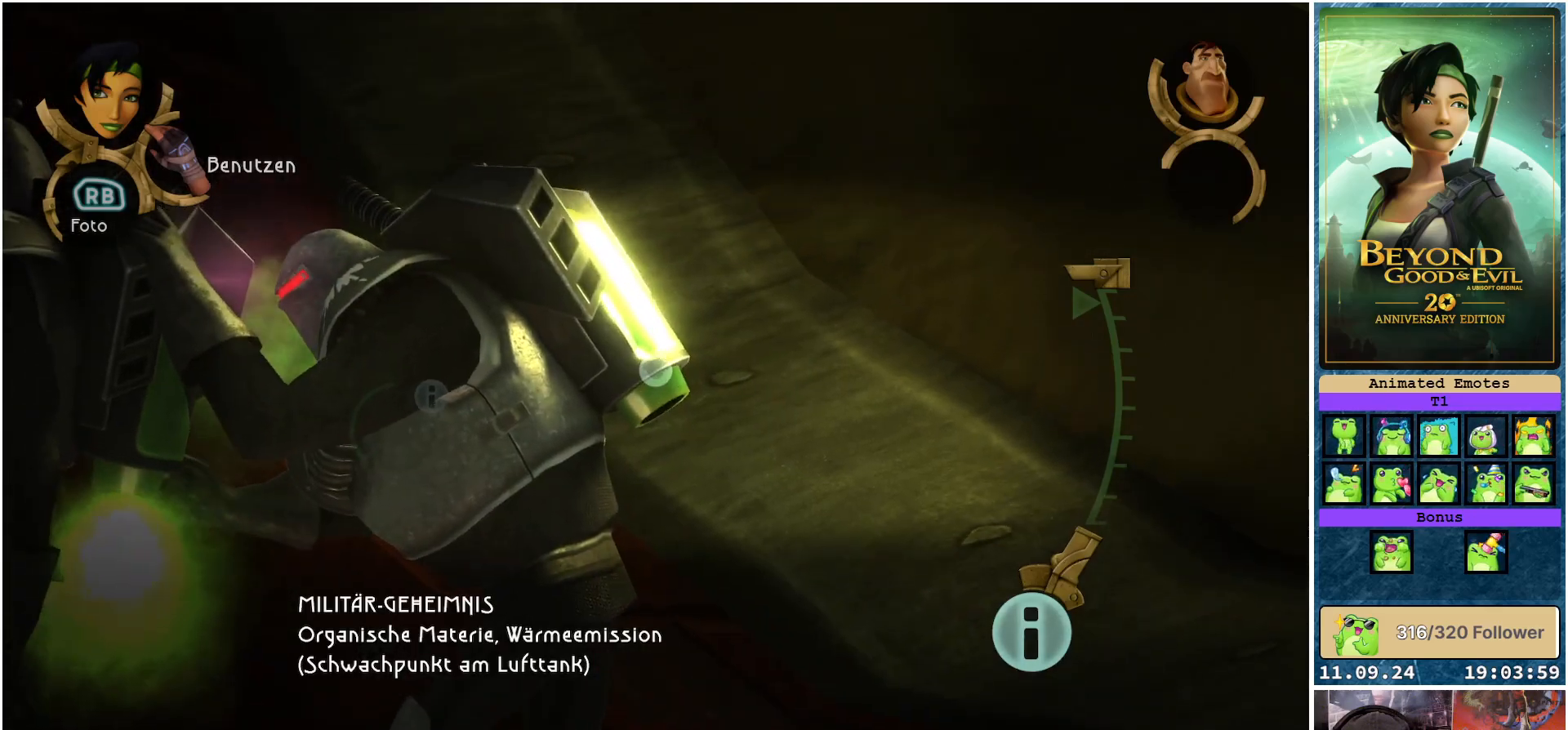
{"buttons": ["L1", "L2", "R2"], "left_stick": "center", "right_stick": "center", "events": [[450, "R2", "down"]]}
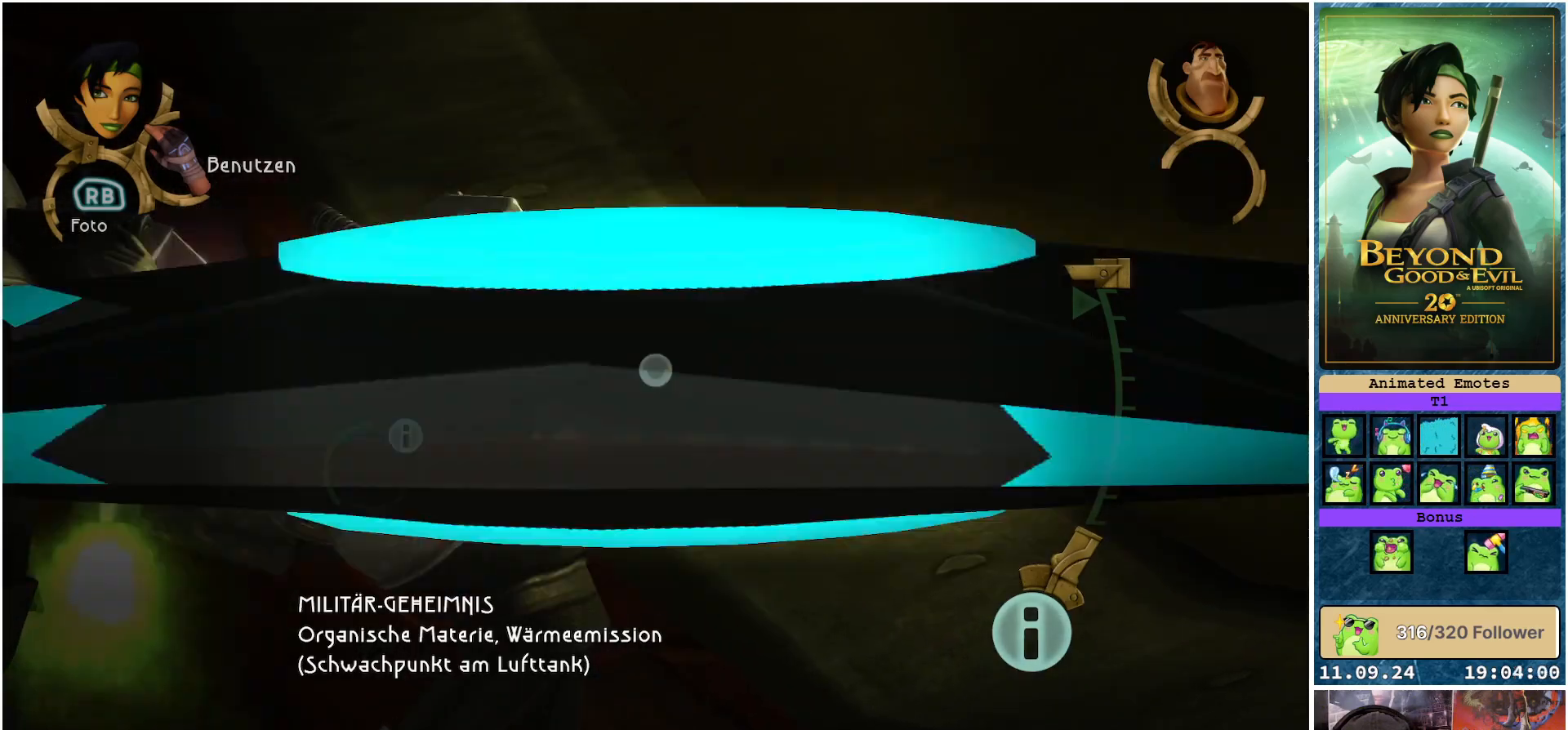
{"buttons": ["L1", "L2"], "left_stick": "center", "right_stick": "center", "events": [[17, "R2", "up"]]}
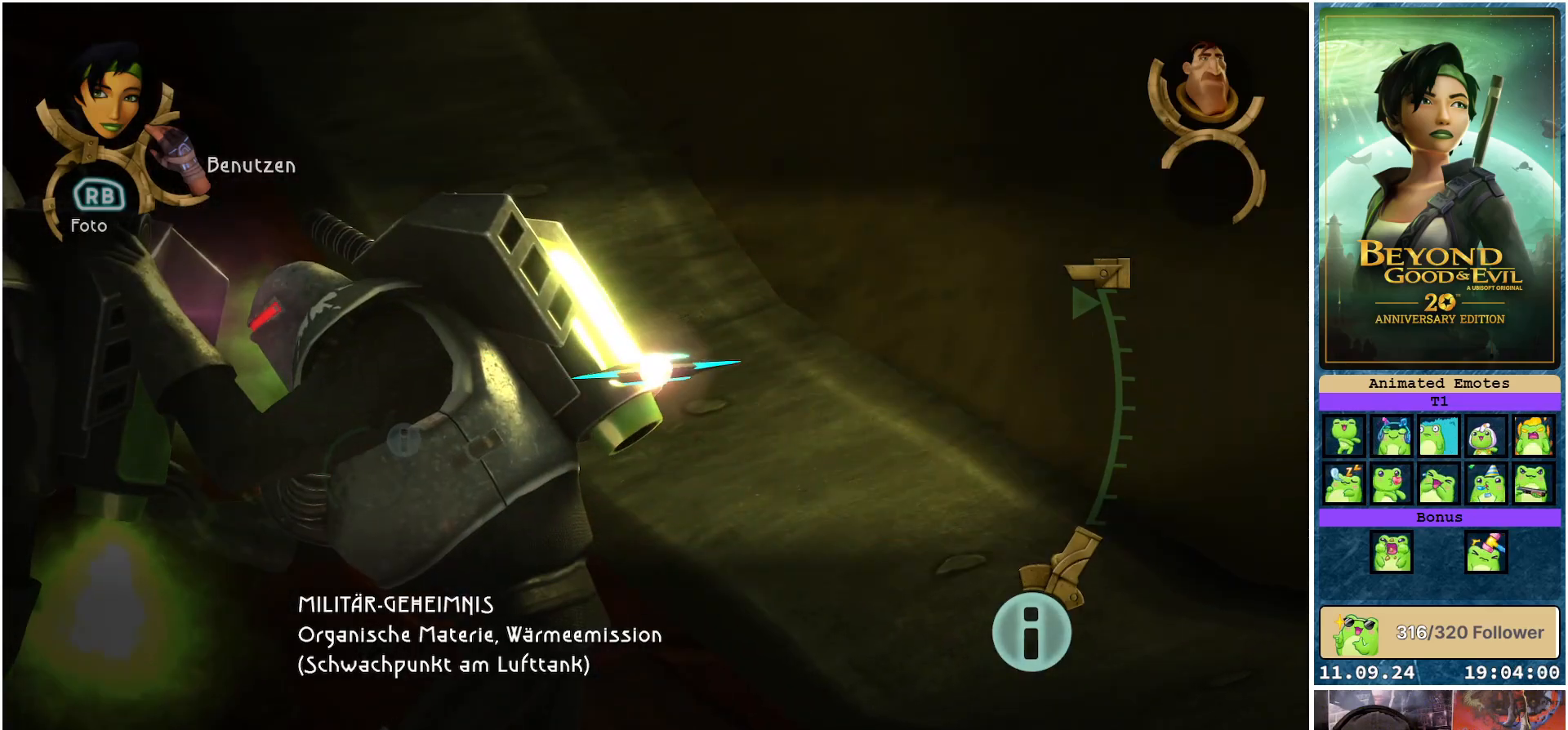
{"buttons": ["L1", "L2"], "left_stick": "center", "right_stick": "center", "events": []}
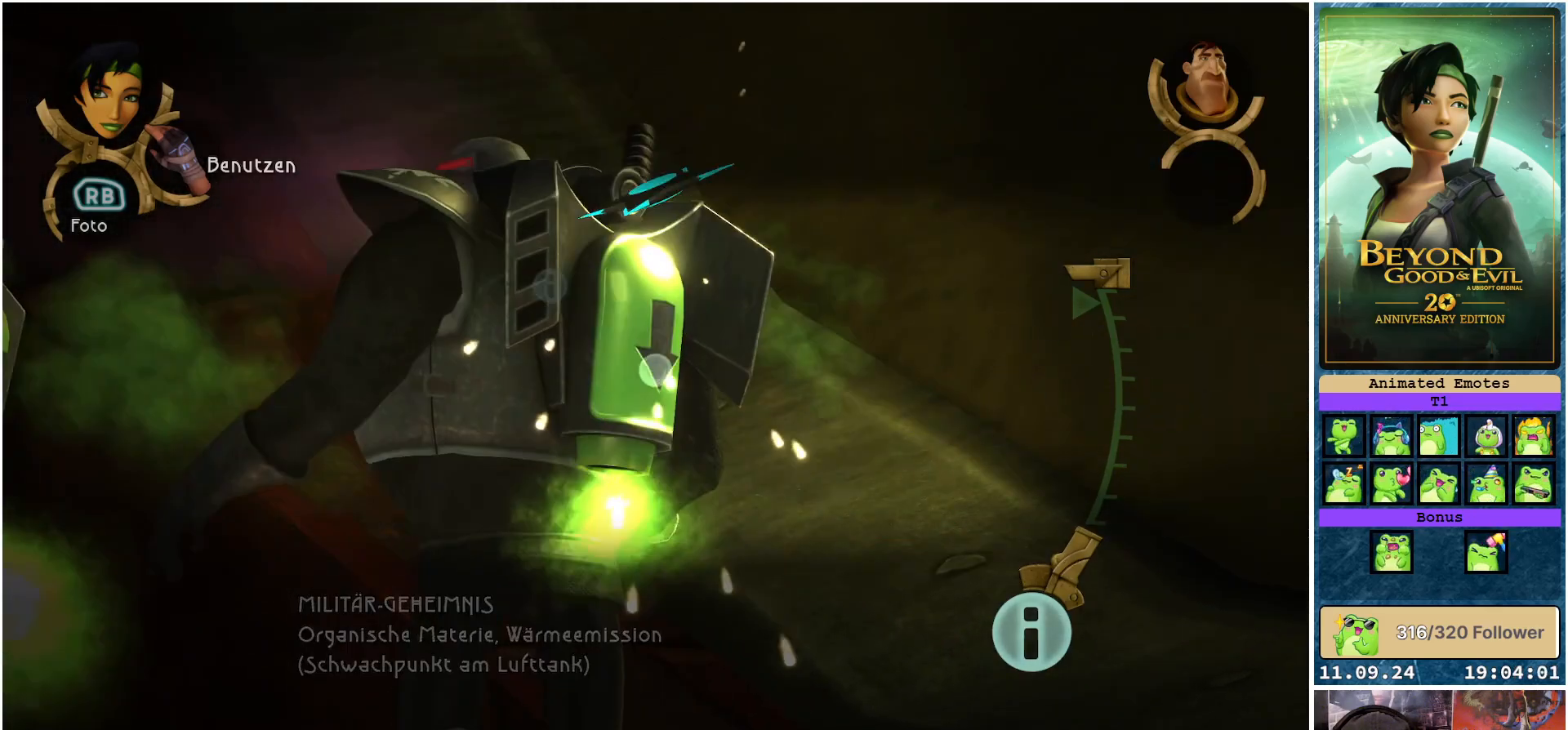
{"buttons": [], "left_stick": "center", "right_stick": "center", "events": [[350, "L1", "up"], [467, "L2", "up"]]}
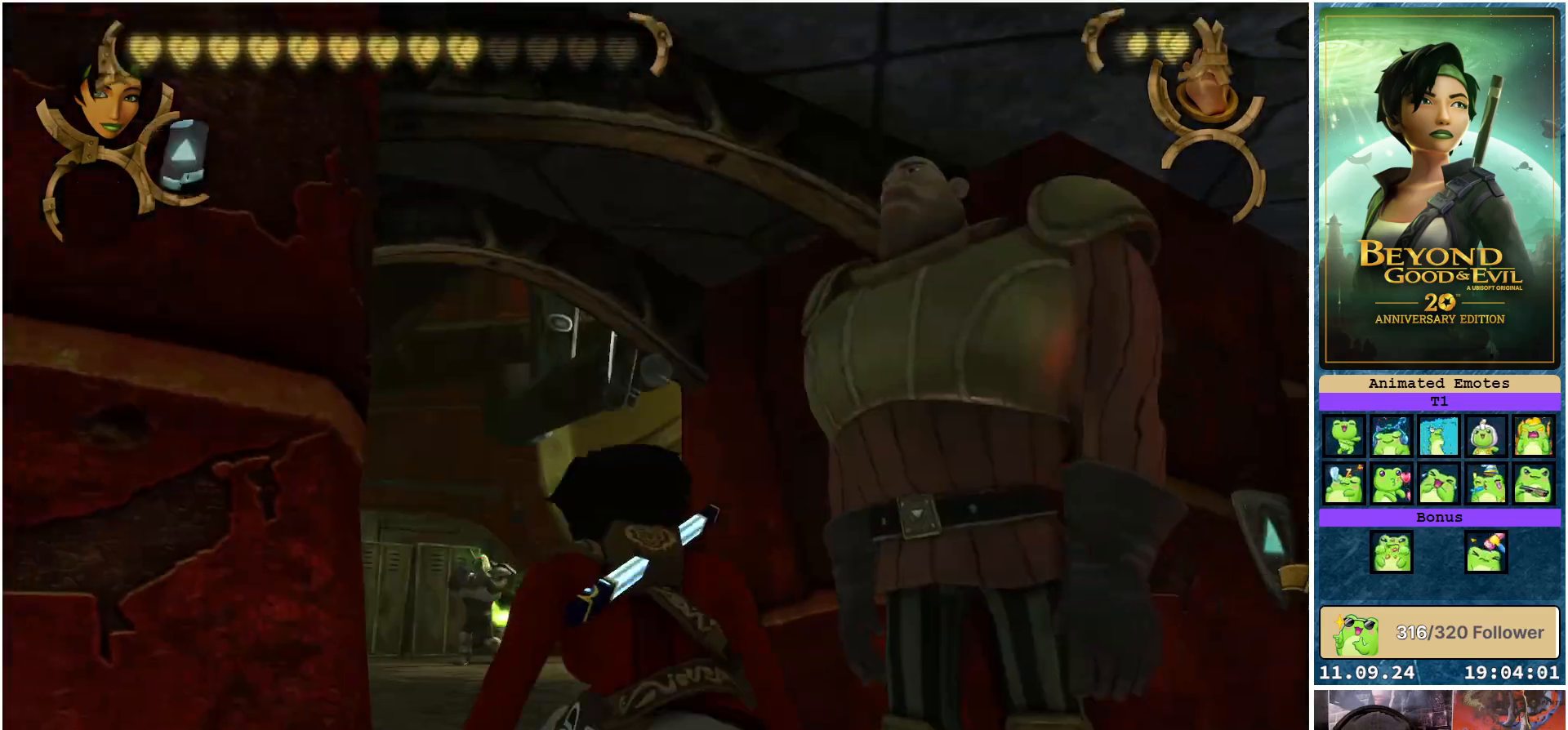
{"buttons": [], "left_stick": "up", "right_stick": "down", "events": [[333, "left_stick", "up"], [350, "right_stick", "down"]]}
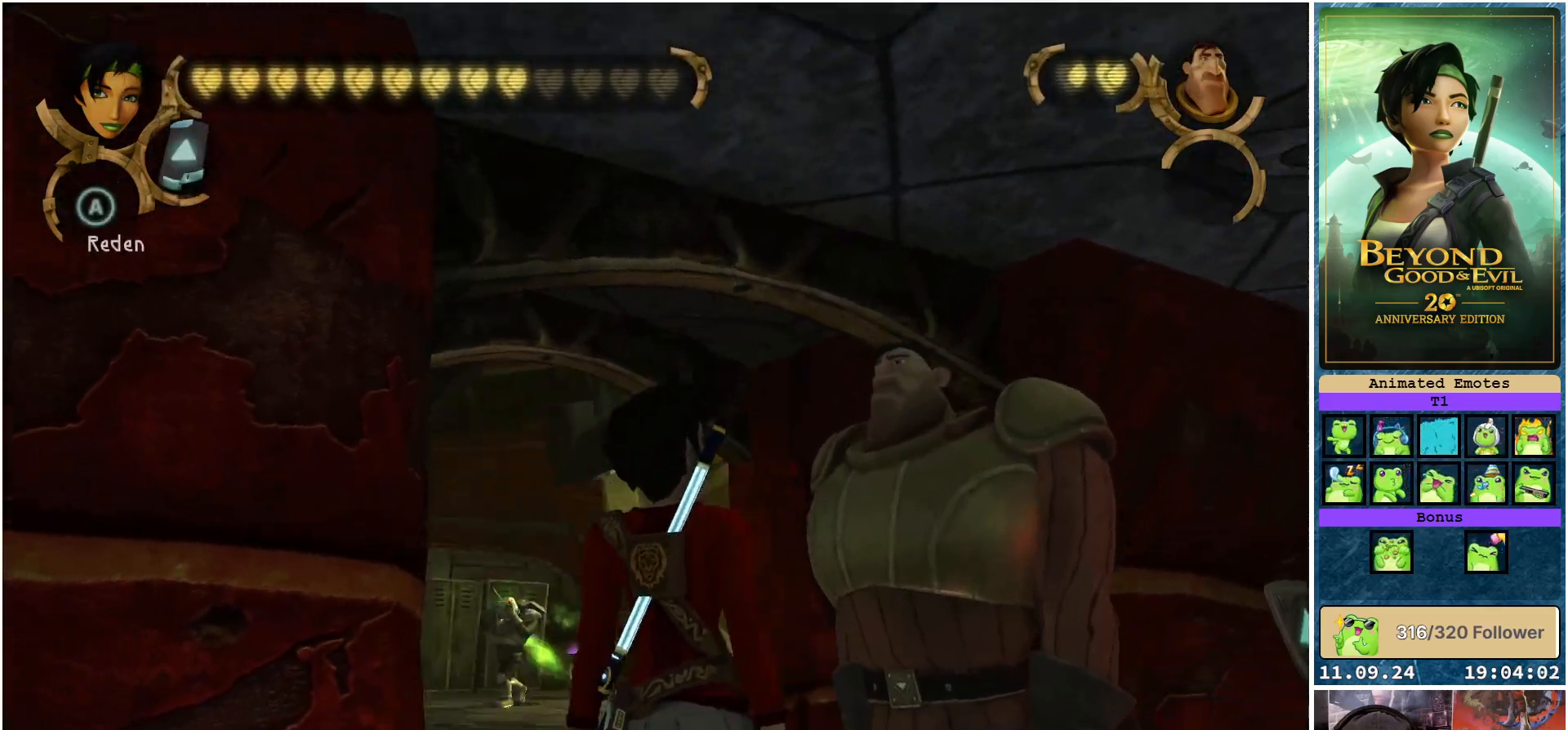
{"buttons": [], "left_stick": "up", "right_stick": "center", "events": [[117, "right_stick", "center"], [367, "right_stick", "down"], [500, "right_stick", "center"]]}
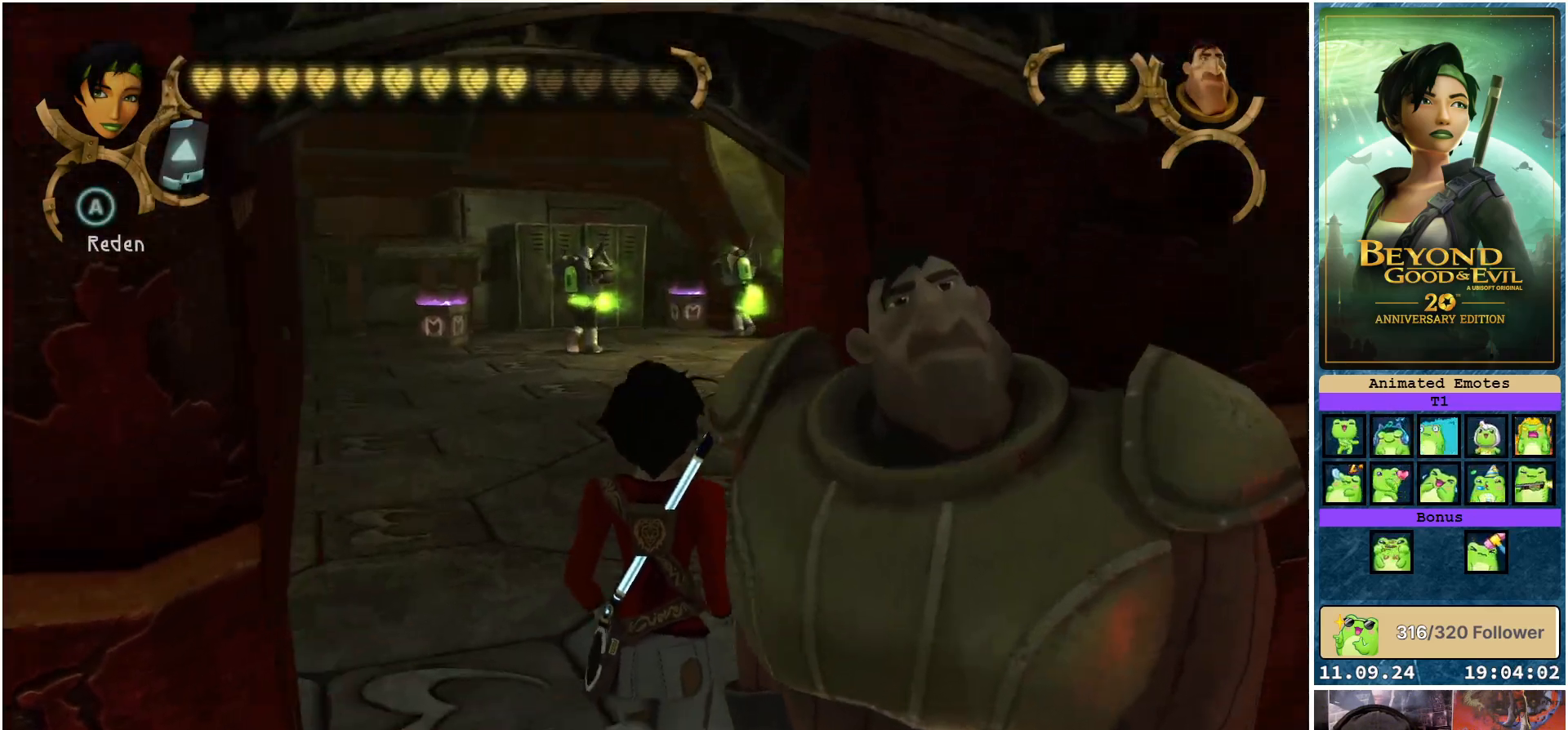
{"buttons": [], "left_stick": "up", "right_stick": "center", "events": []}
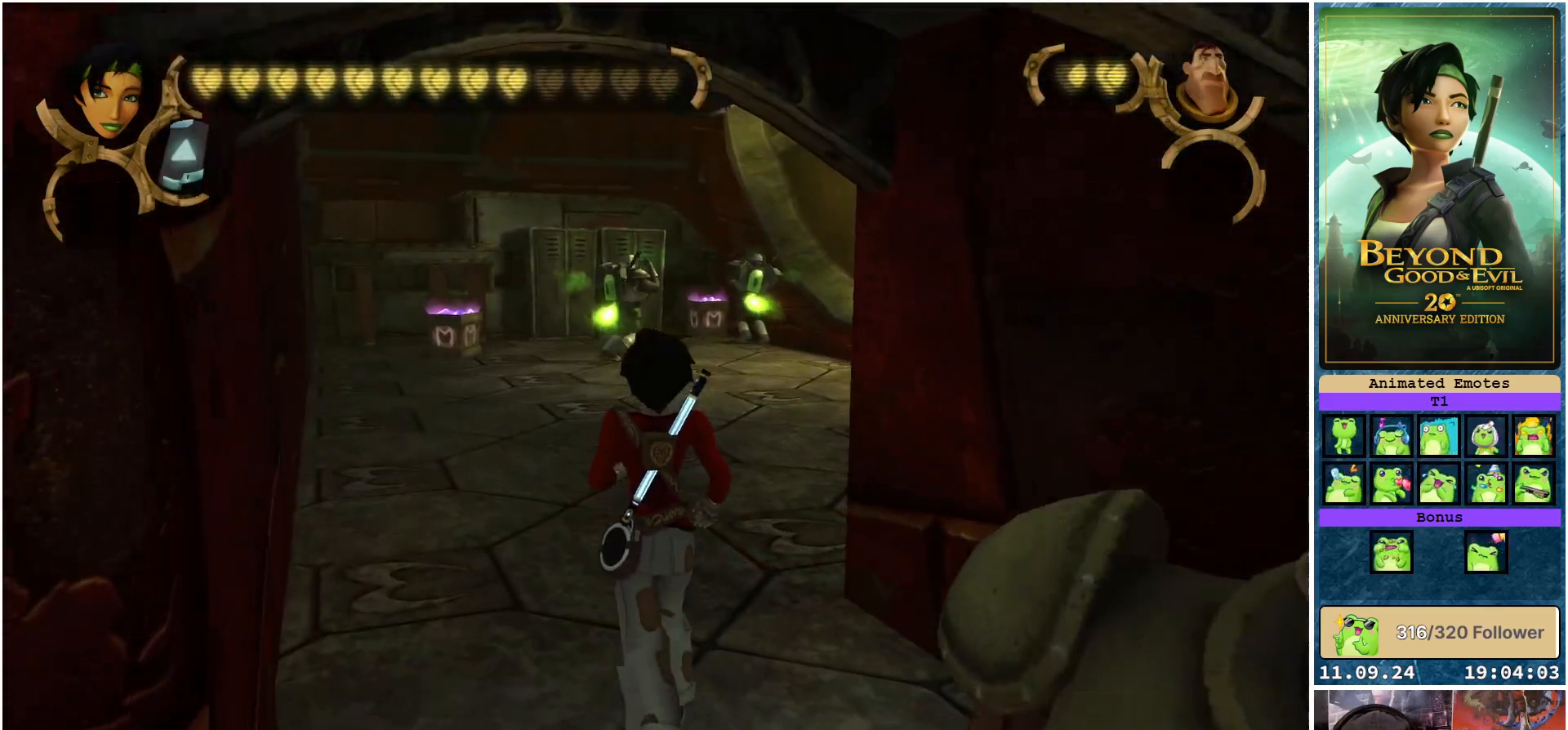
{"buttons": [], "left_stick": "up", "right_stick": "down-right", "events": [[383, "right_stick", "down-right"]]}
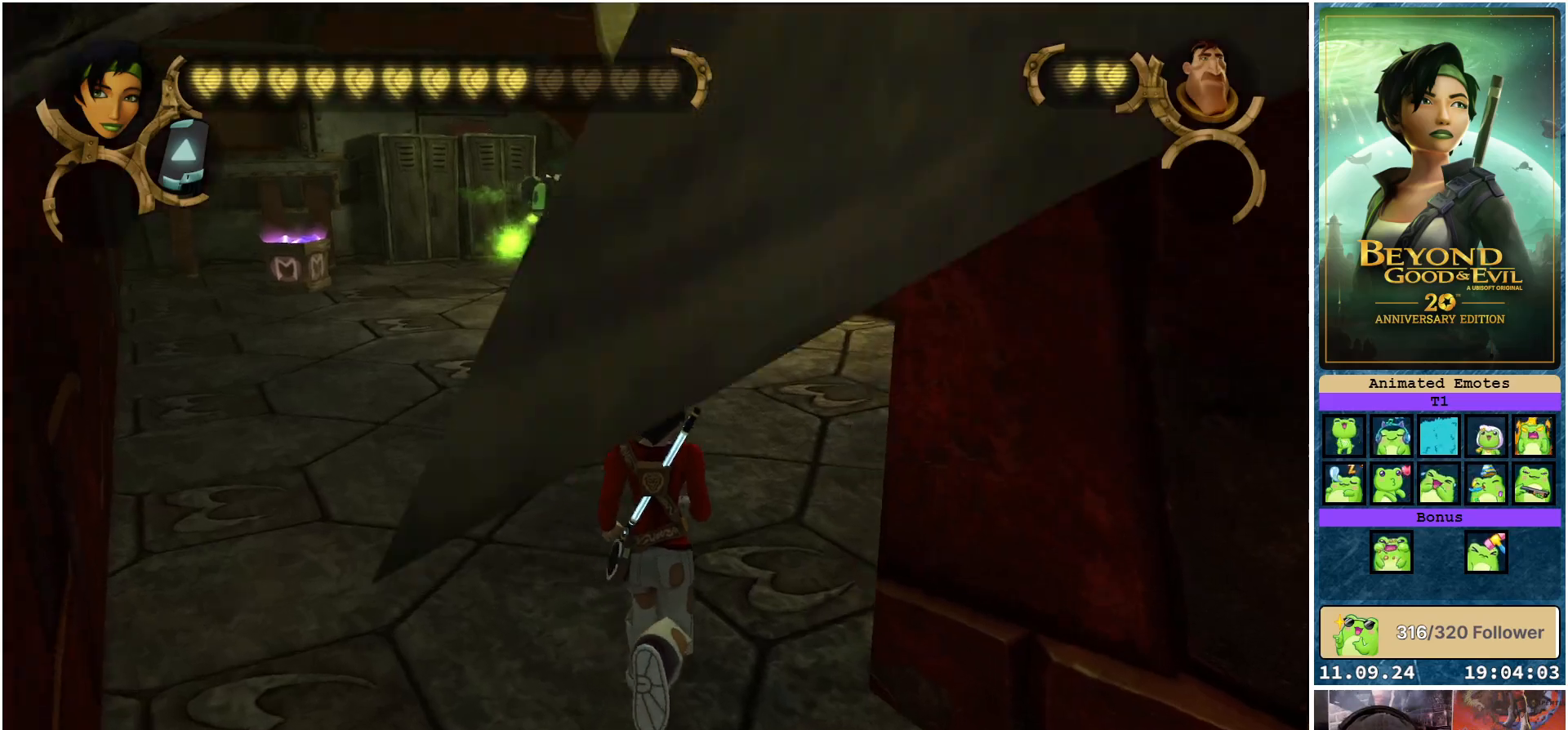
{"buttons": [], "left_stick": "up-left", "right_stick": "right", "events": [[33, "right_stick", "right"], [317, "left_stick", "up-left"]]}
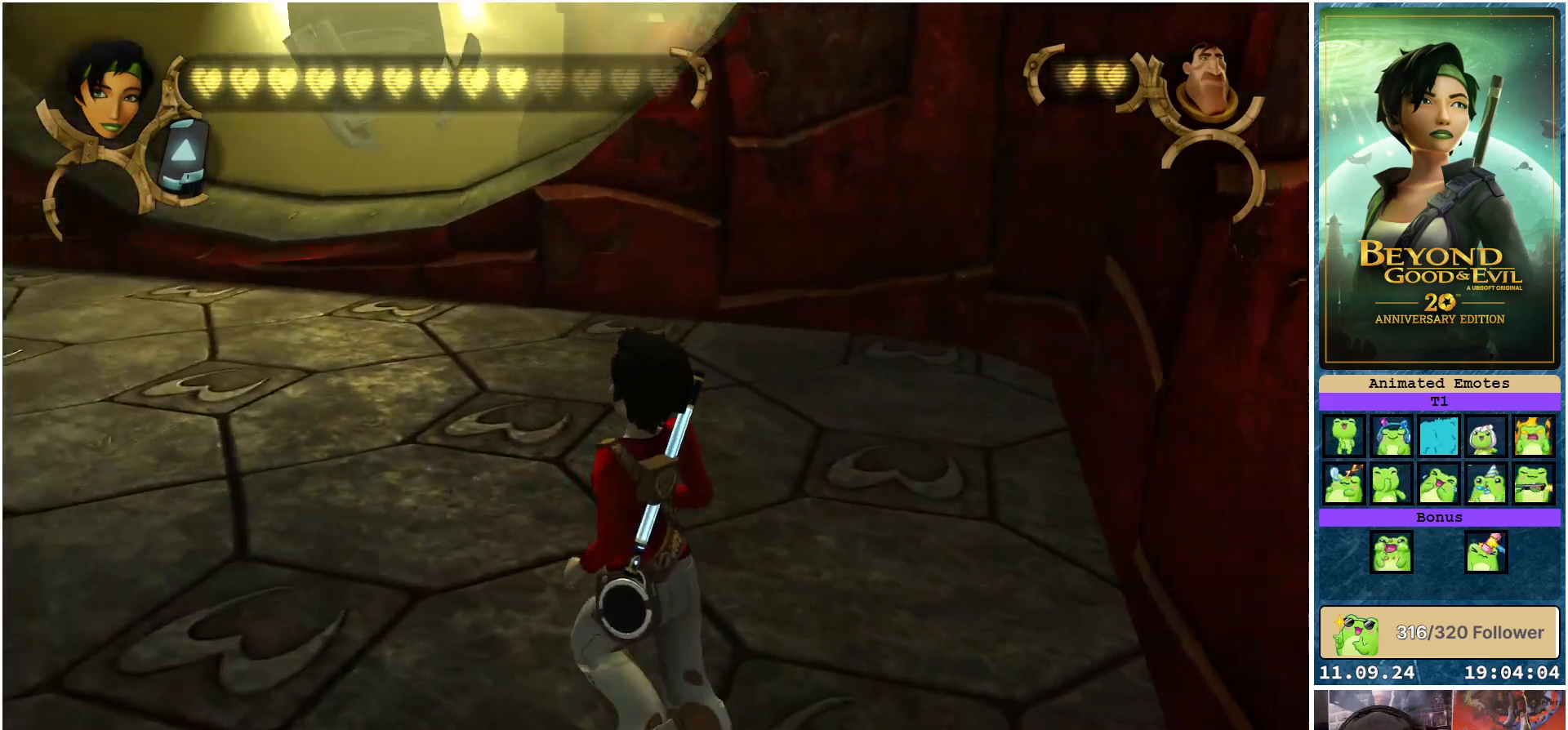
{"buttons": [], "left_stick": "up-left", "right_stick": "center", "events": [[267, "right_stick", "center"]]}
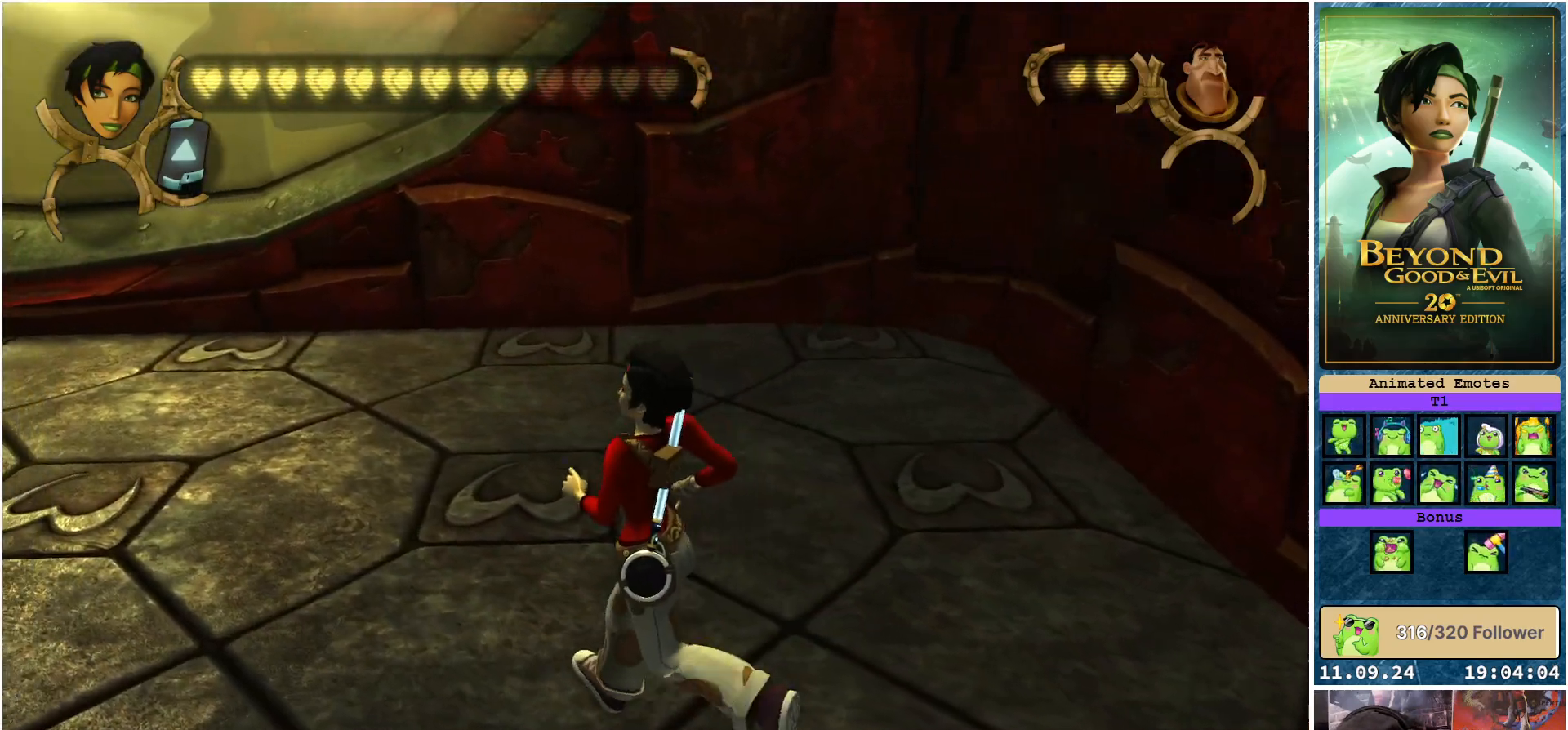
{"buttons": [], "left_stick": "up-left", "right_stick": "center", "events": [[83, "right_stick", "left"], [333, "right_stick", "center"]]}
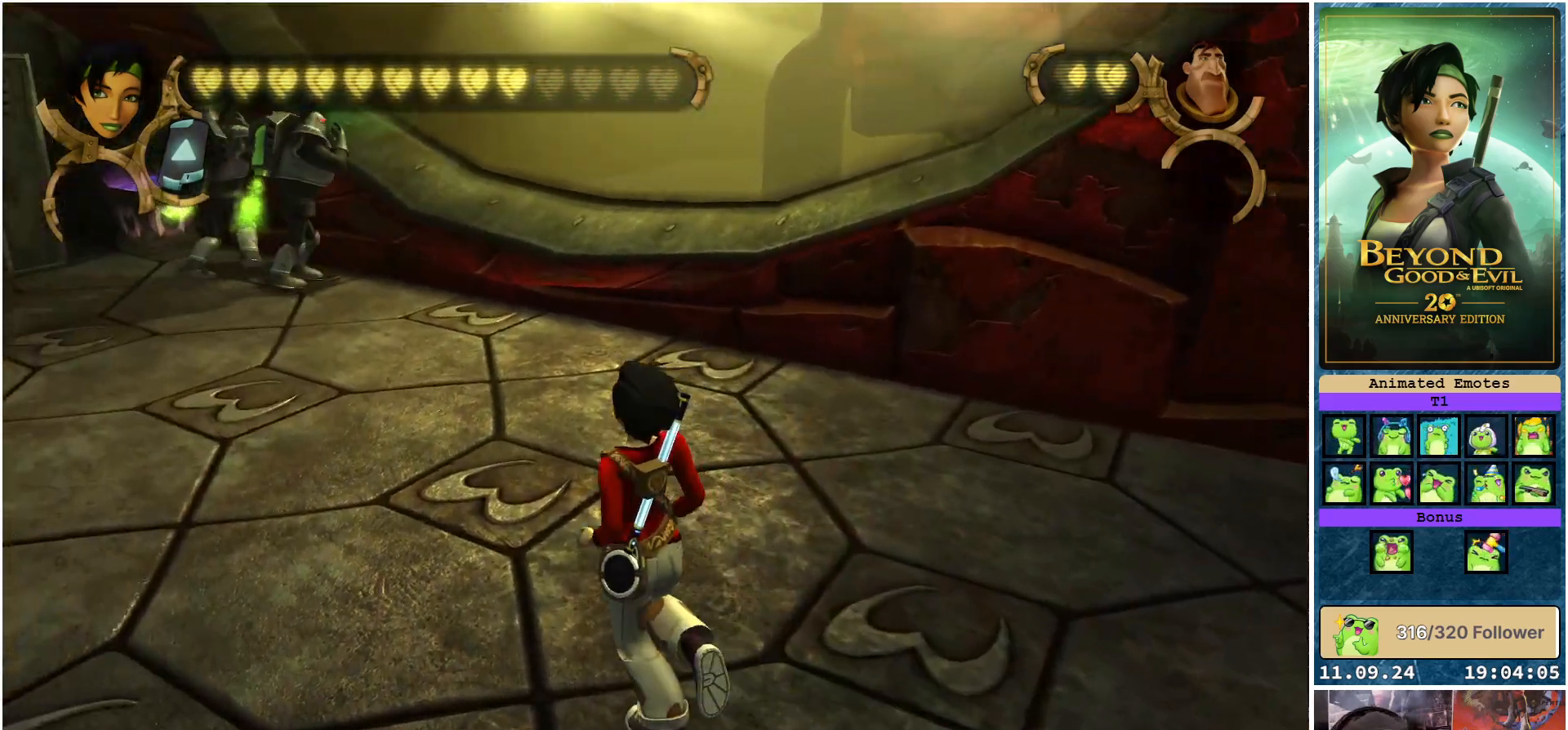
{"buttons": [], "left_stick": "up-left", "right_stick": "center", "events": [[250, "right_stick", "left"], [433, "right_stick", "center"]]}
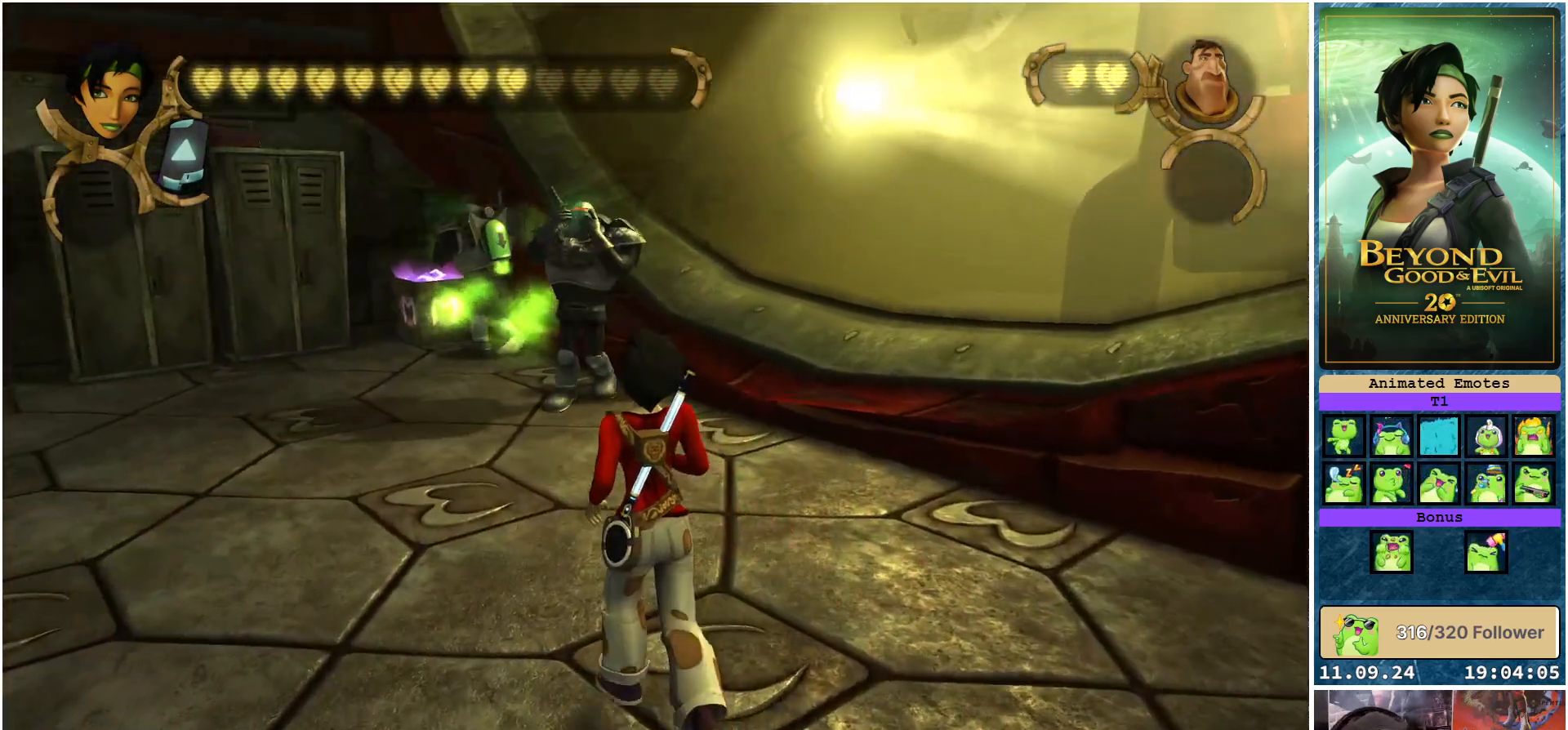
{"buttons": [], "left_stick": "up", "right_stick": "center", "events": [[417, "left_stick", "up"]]}
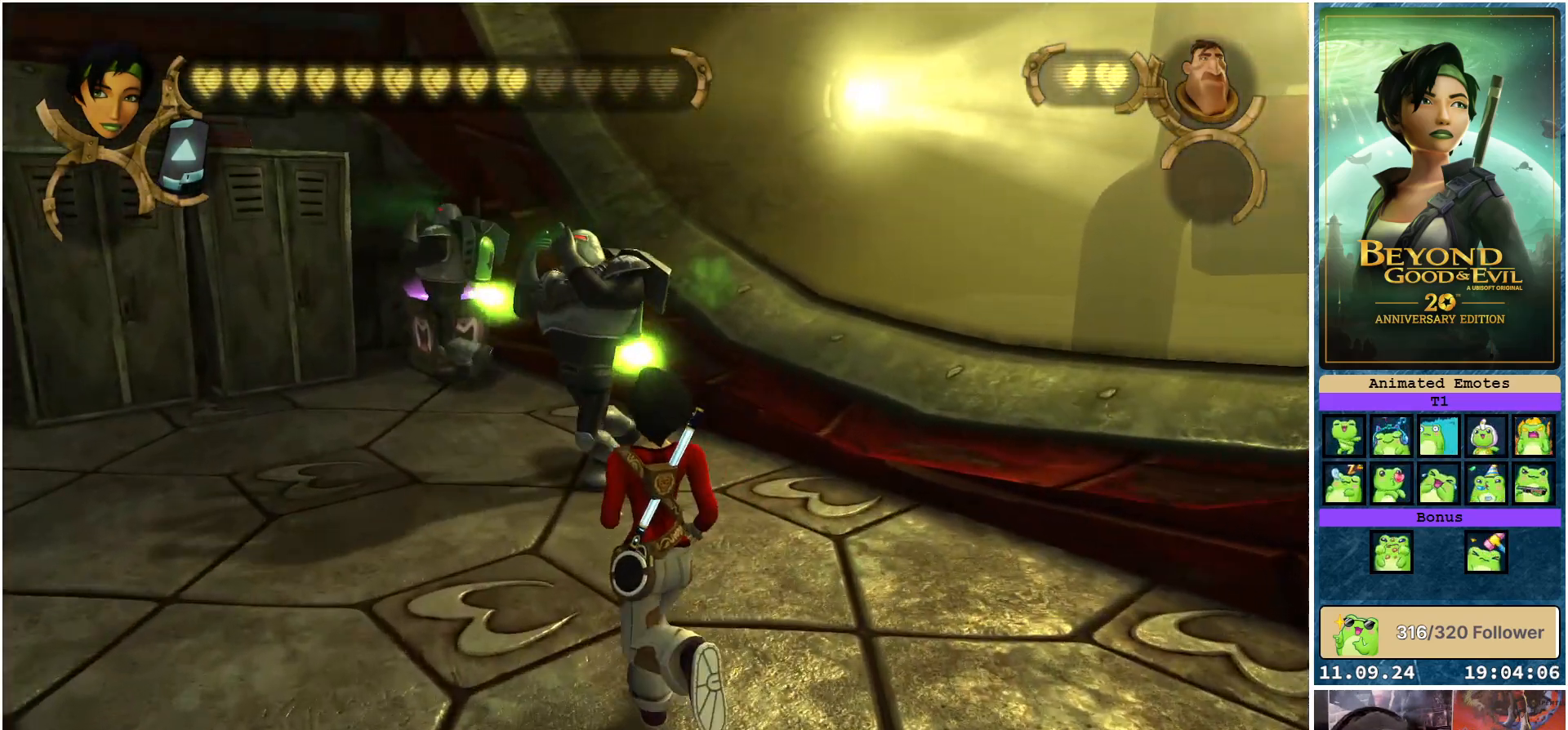
{"buttons": [], "left_stick": "up-left", "right_stick": "center", "events": [[500, "left_stick", "up-left"]]}
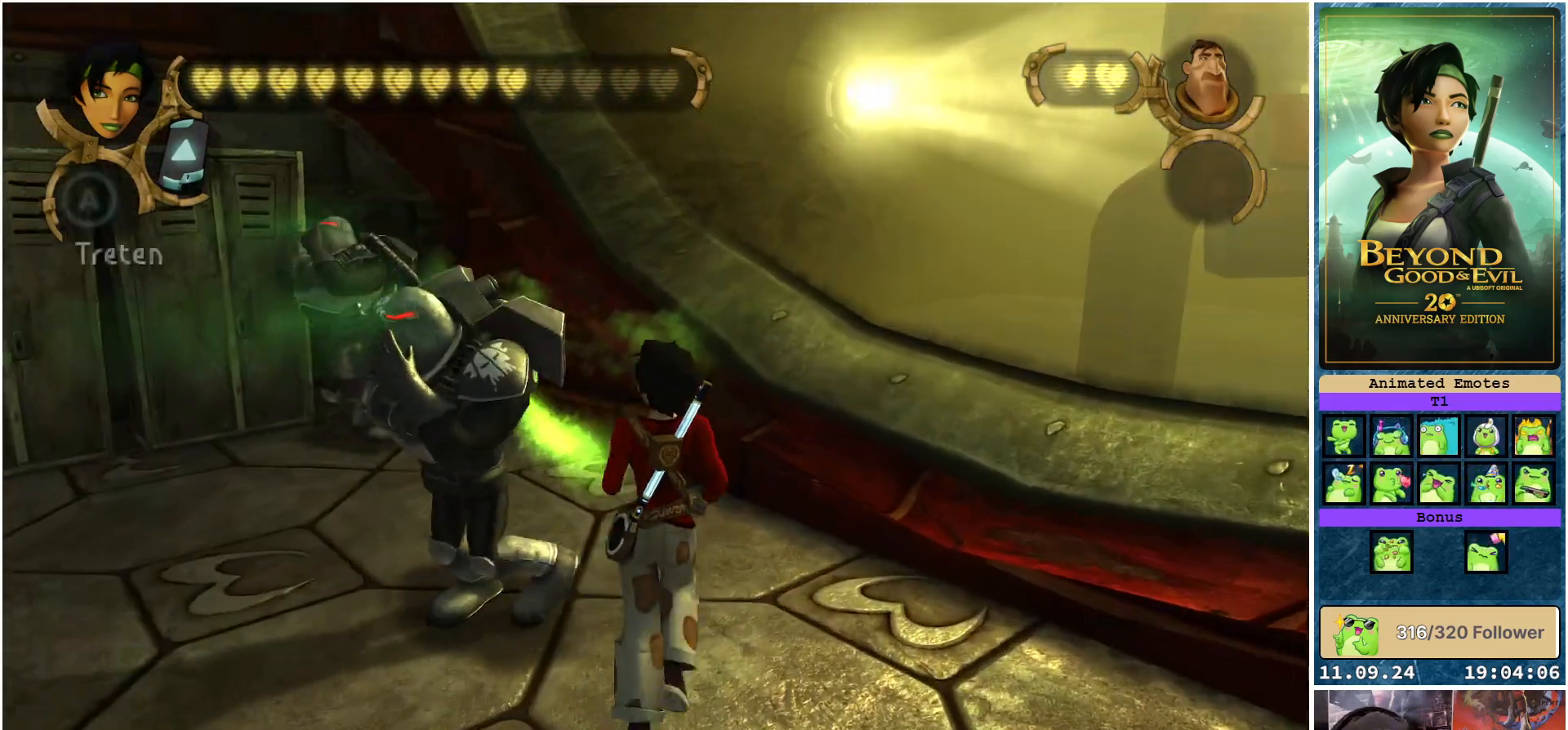
{"buttons": [], "left_stick": "center", "right_stick": "center", "events": [[117, "left_stick", "left"], [167, "A", "down"], [283, "A", "up"], [433, "left_stick", "center"]]}
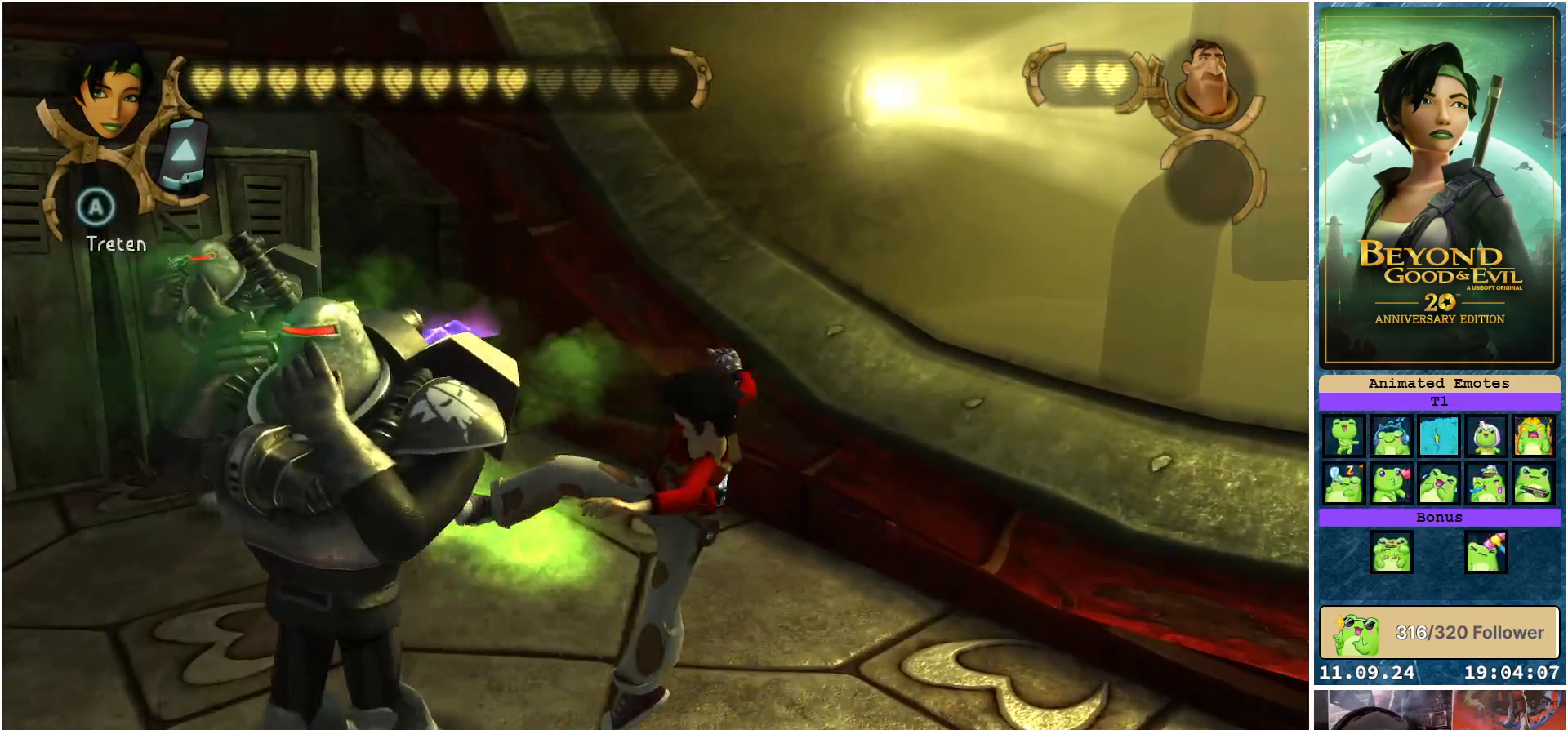
{"buttons": [], "left_stick": "up-left", "right_stick": "left", "events": [[300, "right_stick", "left"], [333, "left_stick", "left"], [400, "left_stick", "up-left"]]}
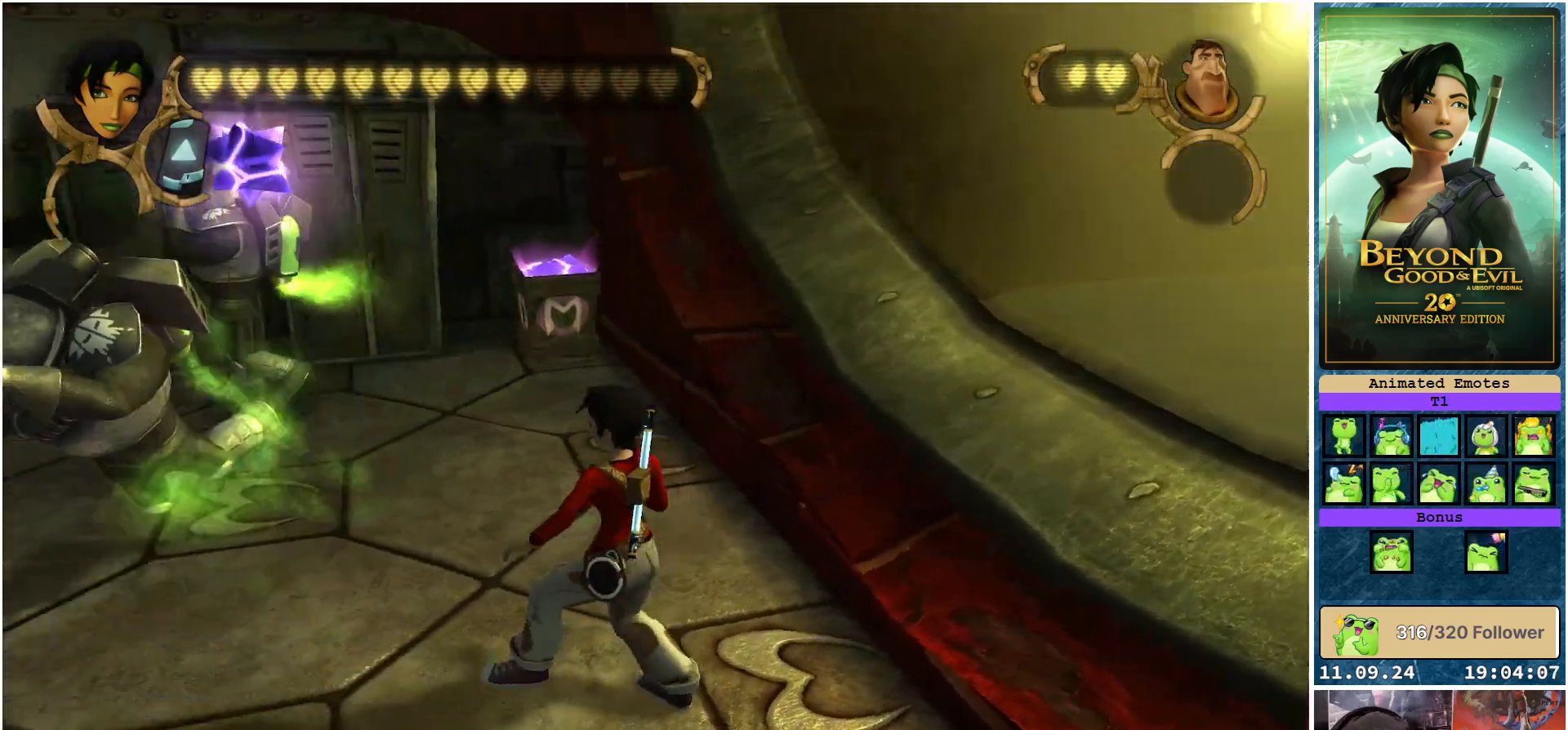
{"buttons": [], "left_stick": "up", "right_stick": "center", "events": [[317, "right_stick", "center"], [467, "left_stick", "up"]]}
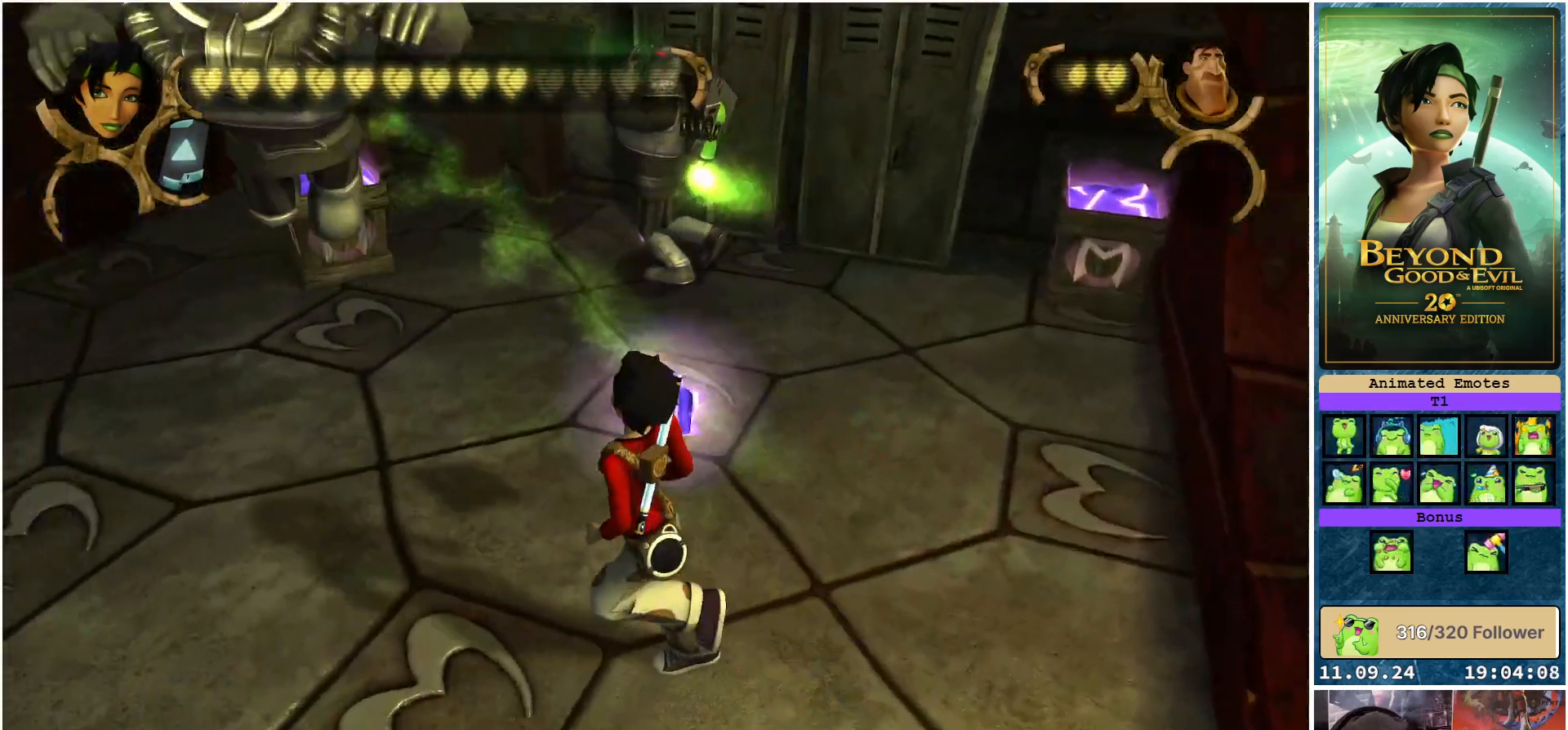
{"buttons": [], "left_stick": "up", "right_stick": "center", "events": [[150, "left_stick", "up-right"], [433, "left_stick", "up"]]}
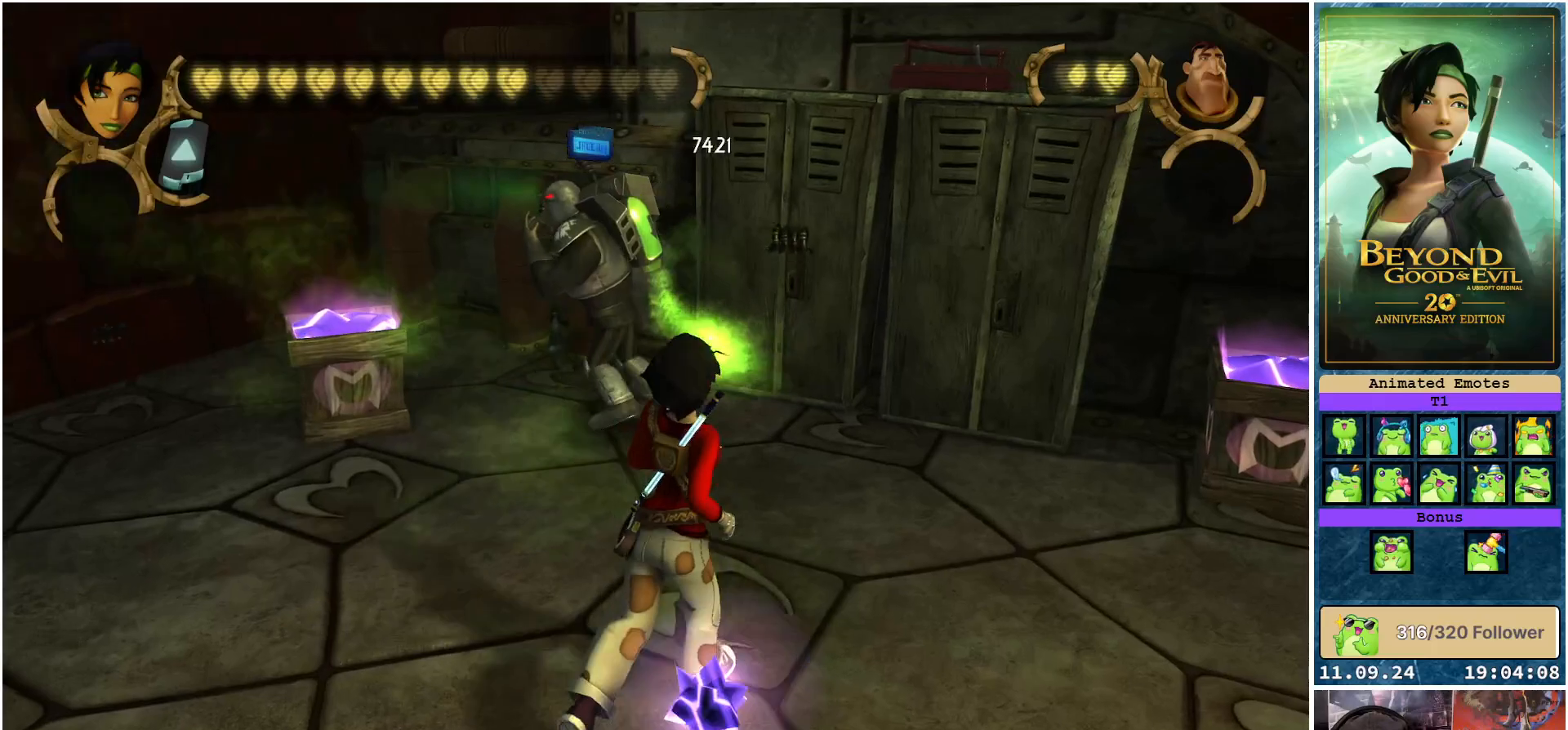
{"buttons": [], "left_stick": "up-left", "right_stick": "center", "events": [[100, "left_stick", "up-left"]]}
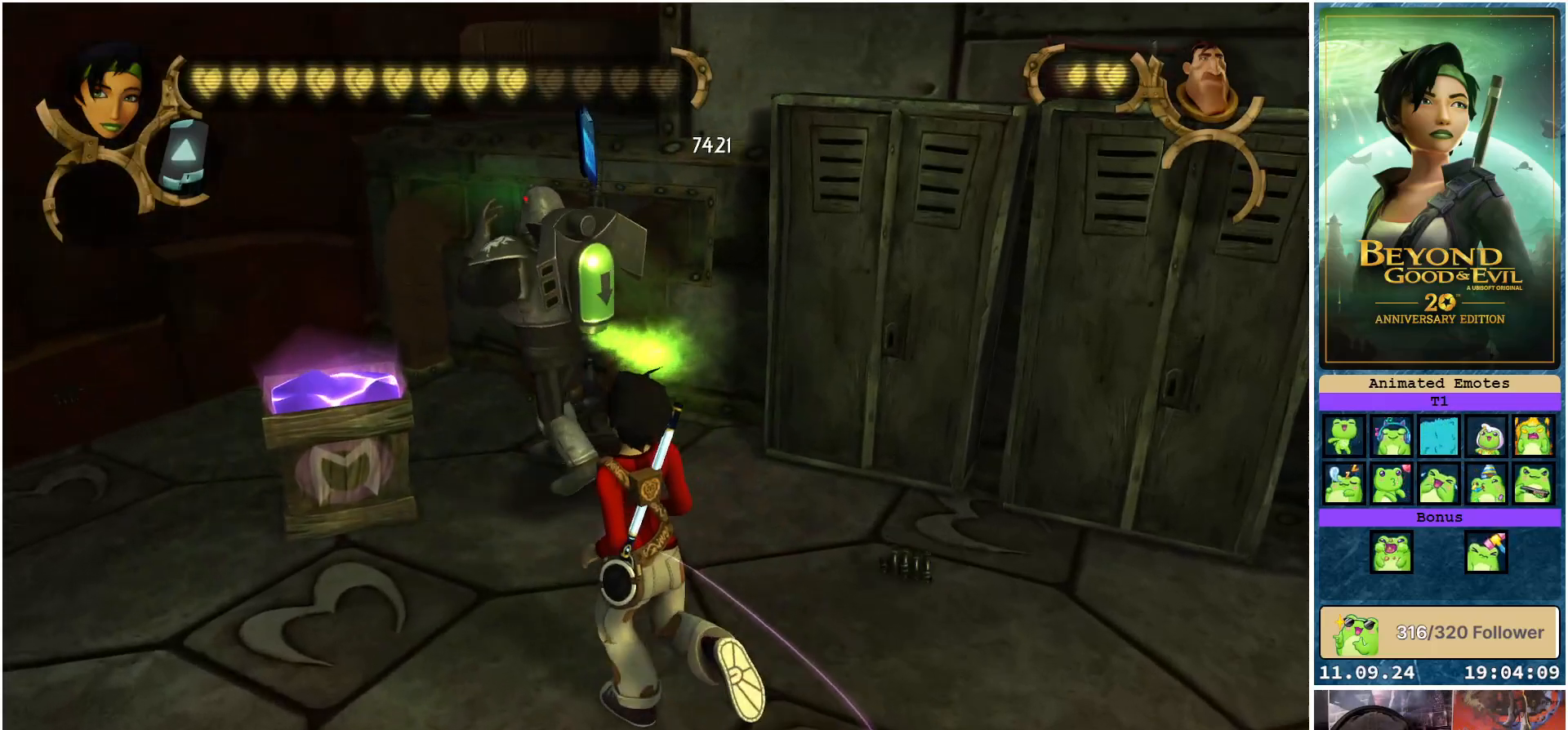
{"buttons": ["A"], "left_stick": "up-left", "right_stick": "center", "events": [[500, "A", "down"]]}
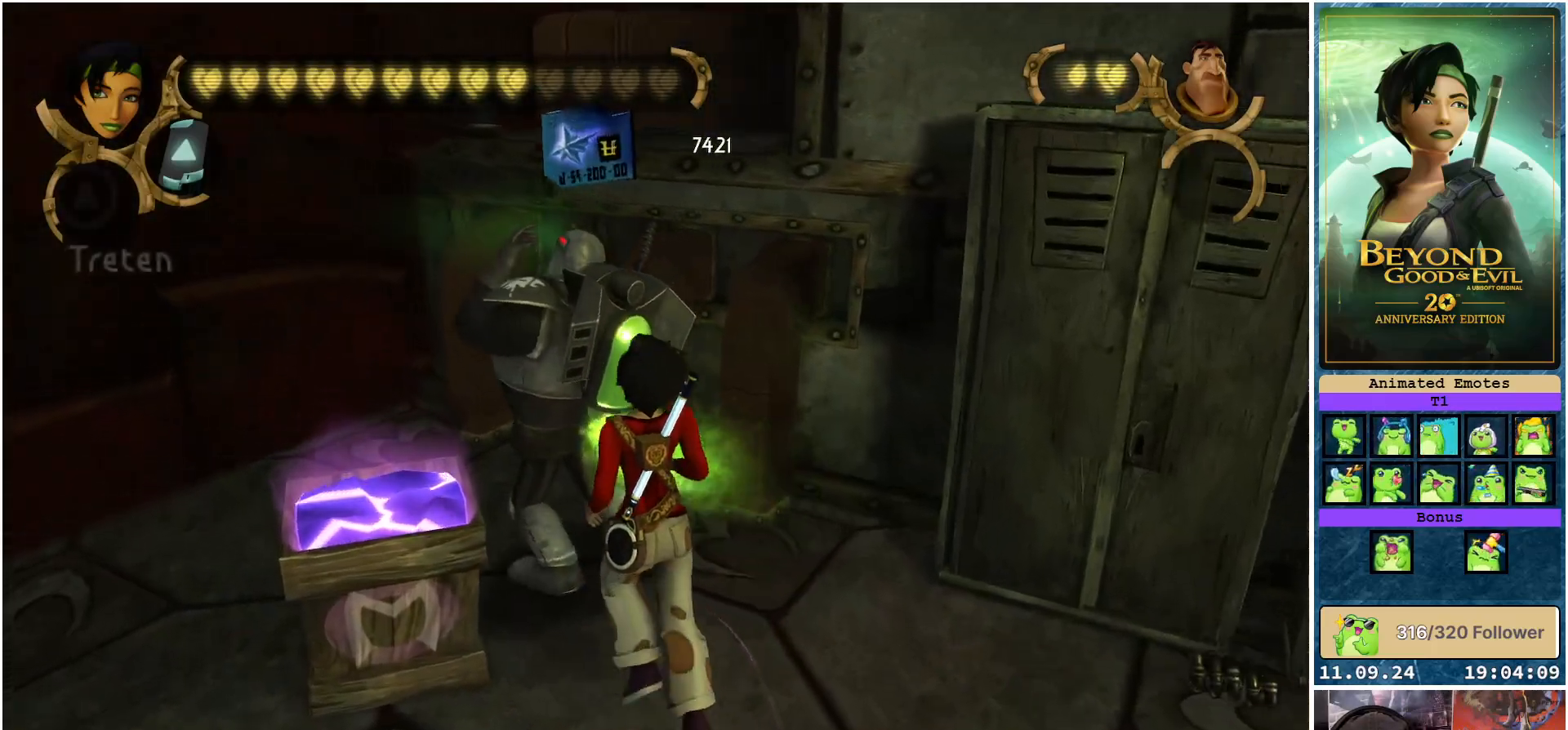
{"buttons": [], "left_stick": "center", "right_stick": "center", "events": [[100, "A", "up"], [217, "left_stick", "center"]]}
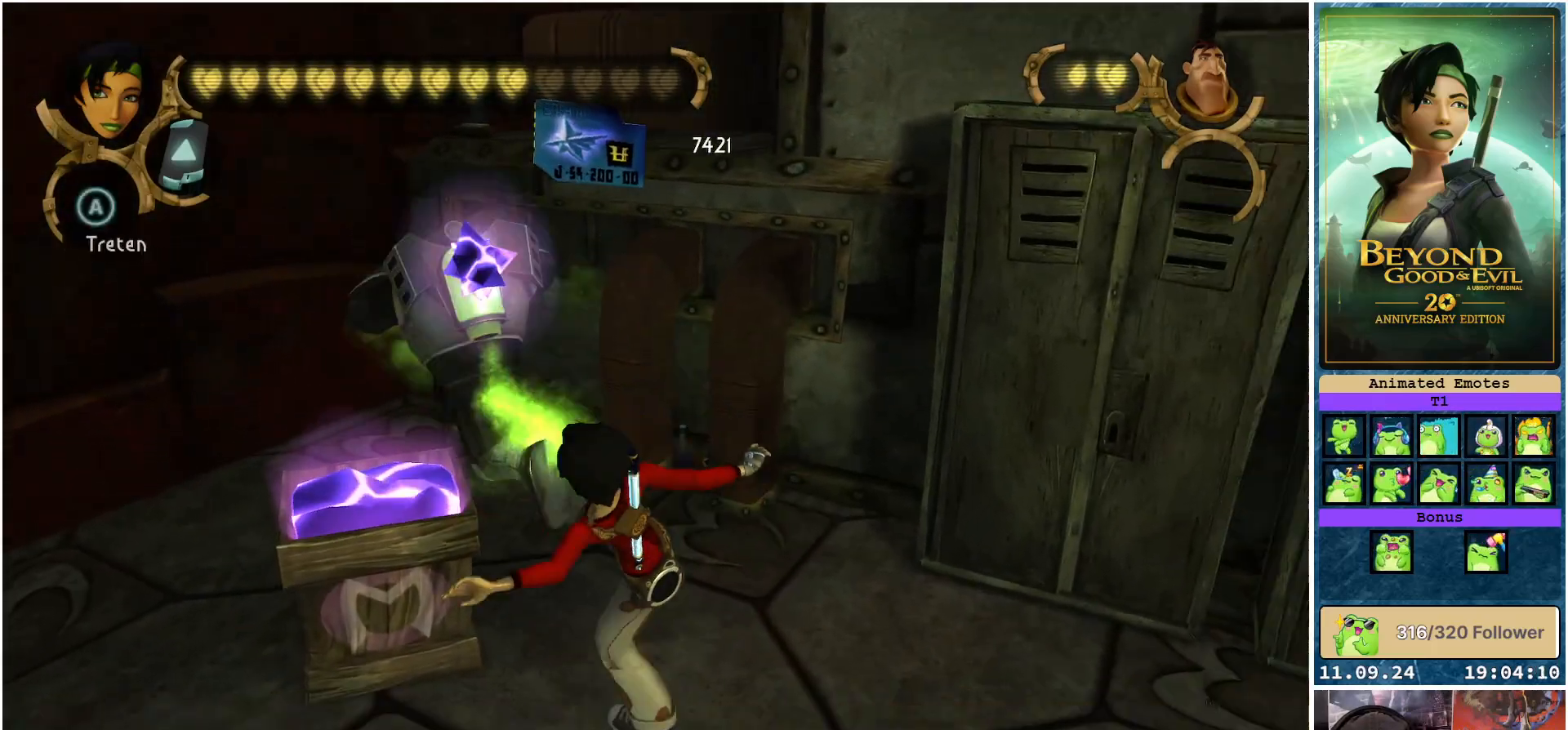
{"buttons": [], "left_stick": "up-left", "right_stick": "center", "events": [[183, "left_stick", "down"], [267, "left_stick", "down-left"], [367, "left_stick", "left"], [483, "left_stick", "up-left"]]}
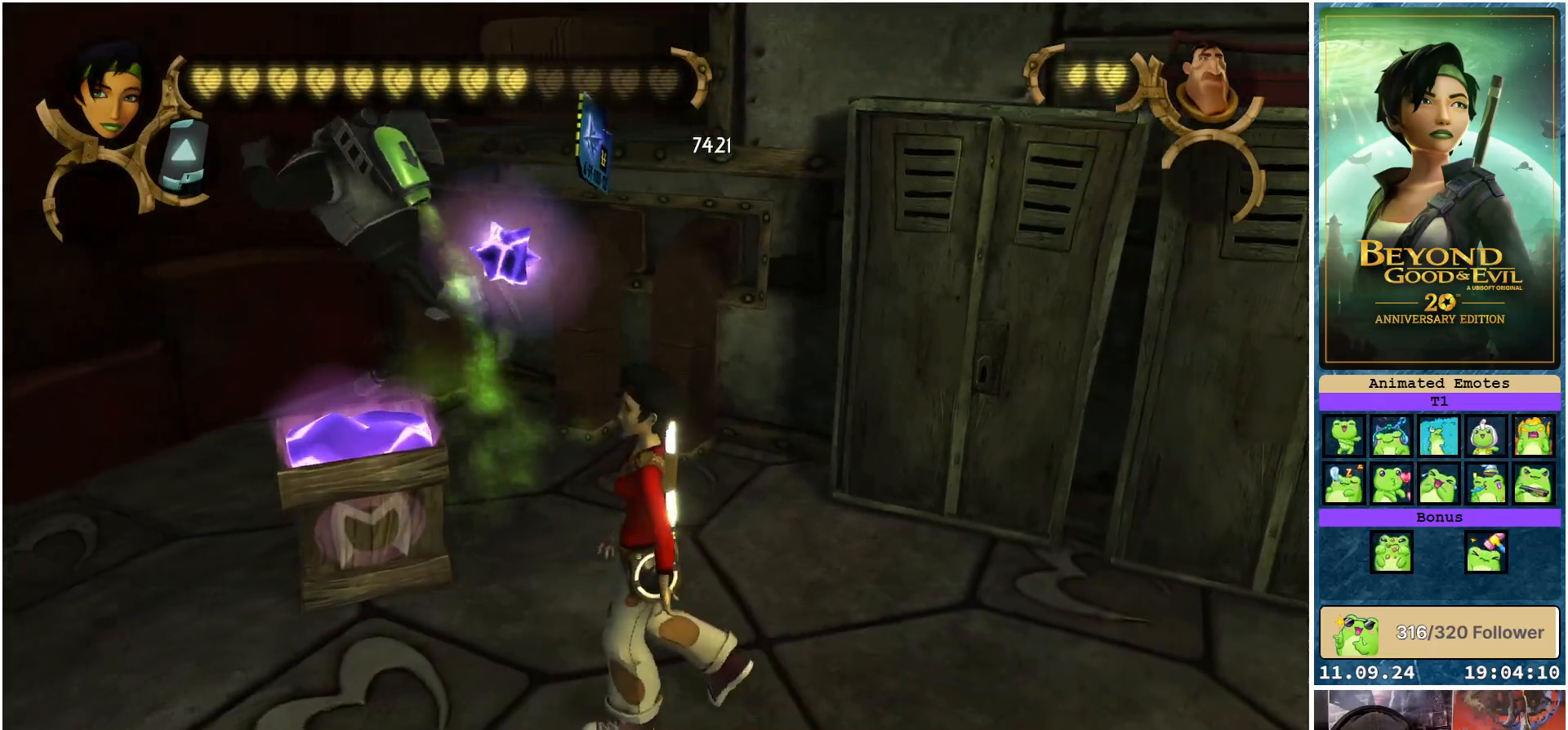
{"buttons": [], "left_stick": "up-left", "right_stick": "center", "events": [[383, "A", "down"], [483, "A", "up"]]}
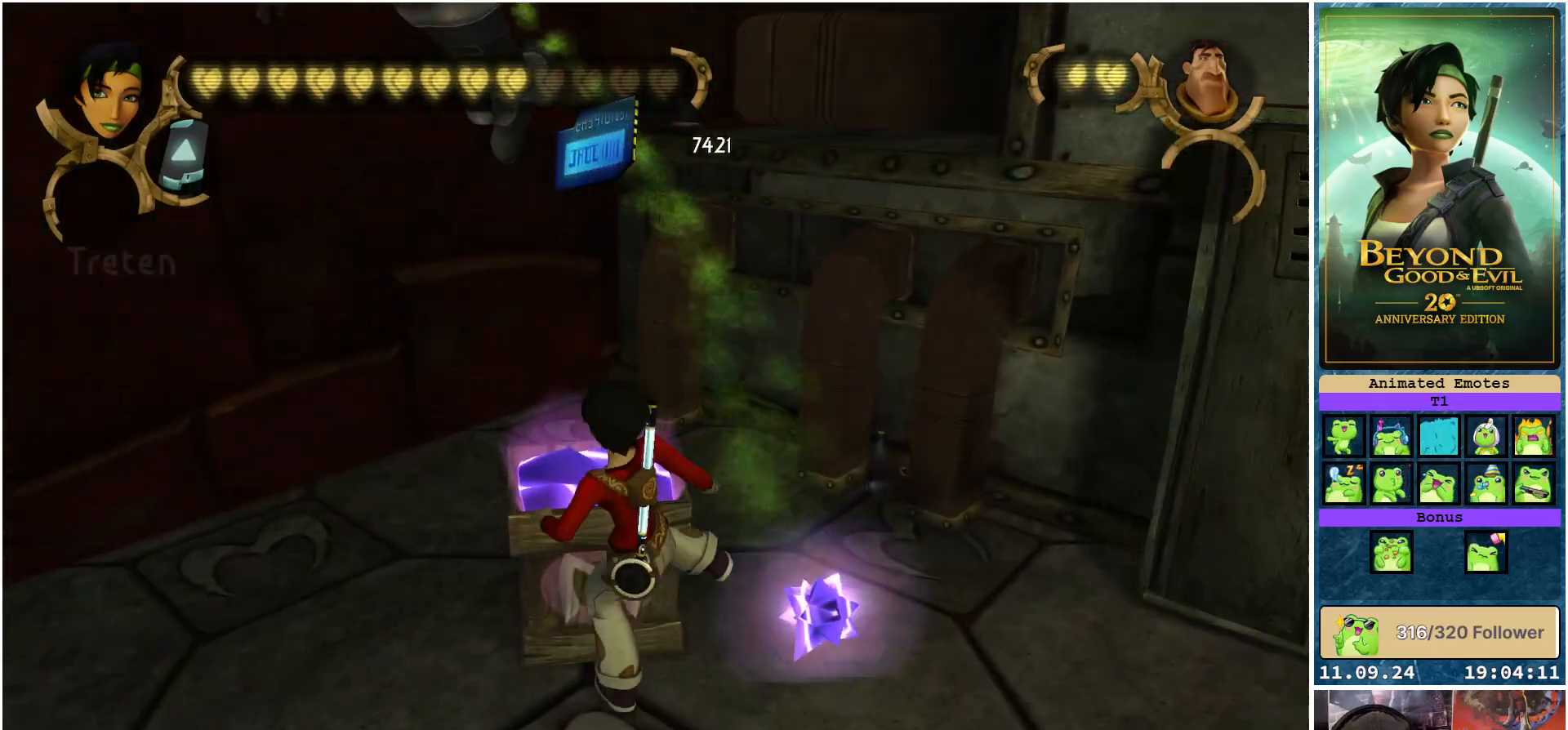
{"buttons": [], "left_stick": "left", "right_stick": "right", "events": [[67, "left_stick", "center"], [417, "right_stick", "right"], [483, "left_stick", "left"]]}
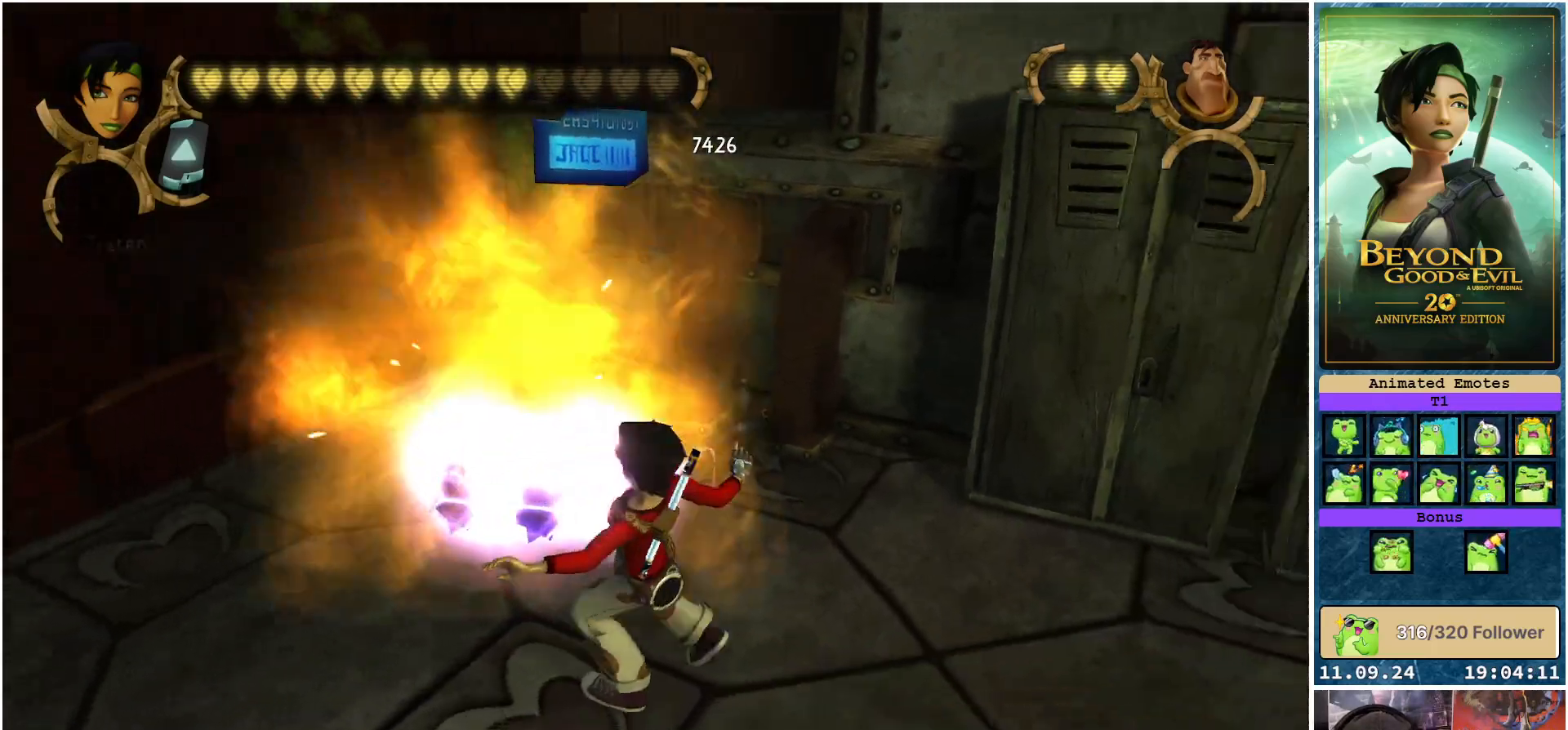
{"buttons": [], "left_stick": "left", "right_stick": "center", "events": [[17, "left_stick", "up-left"], [183, "right_stick", "center"], [317, "left_stick", "left"]]}
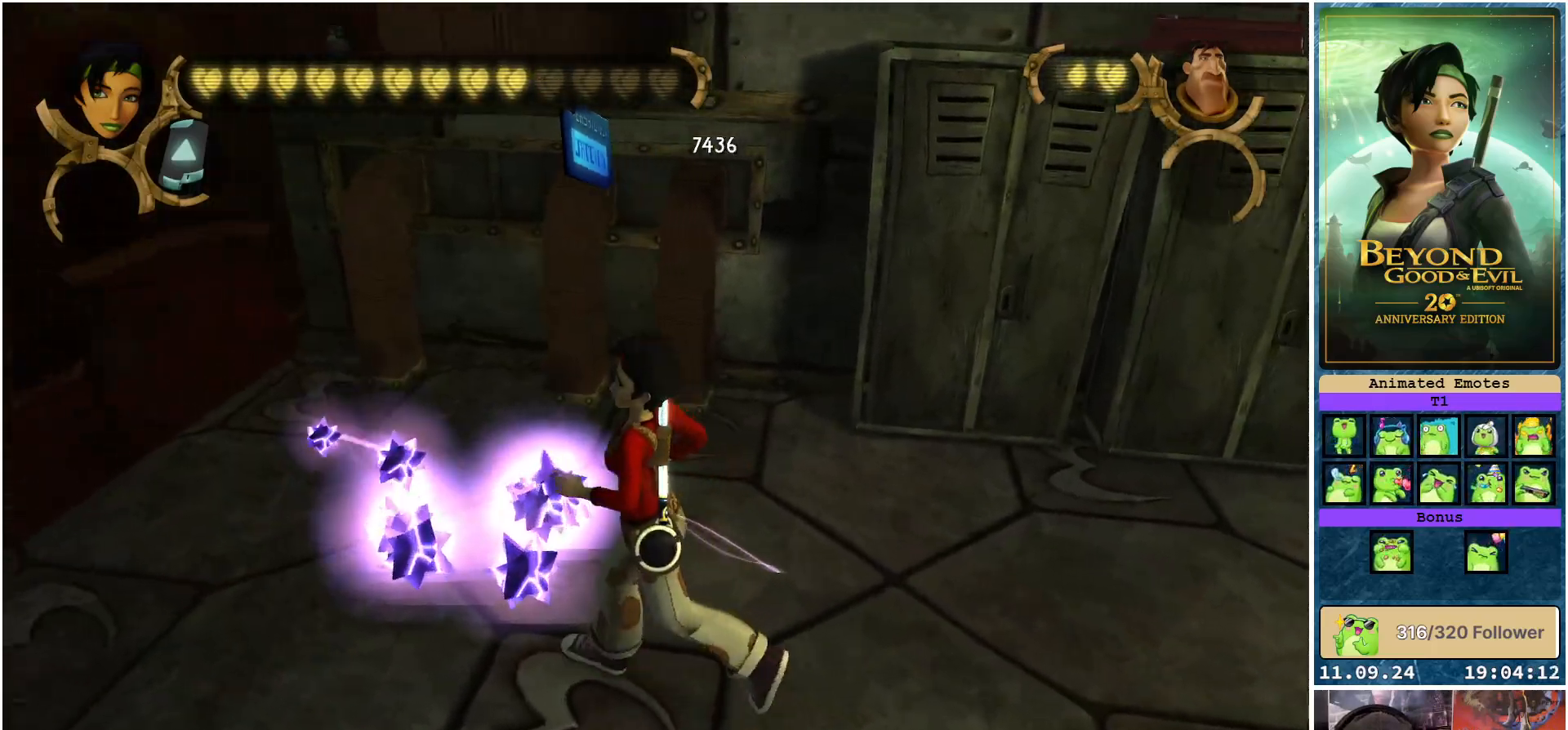
{"buttons": [], "left_stick": "up-right", "right_stick": "right", "events": [[117, "left_stick", "up-left"], [250, "right_stick", "right"], [283, "left_stick", "up"], [417, "left_stick", "up-right"]]}
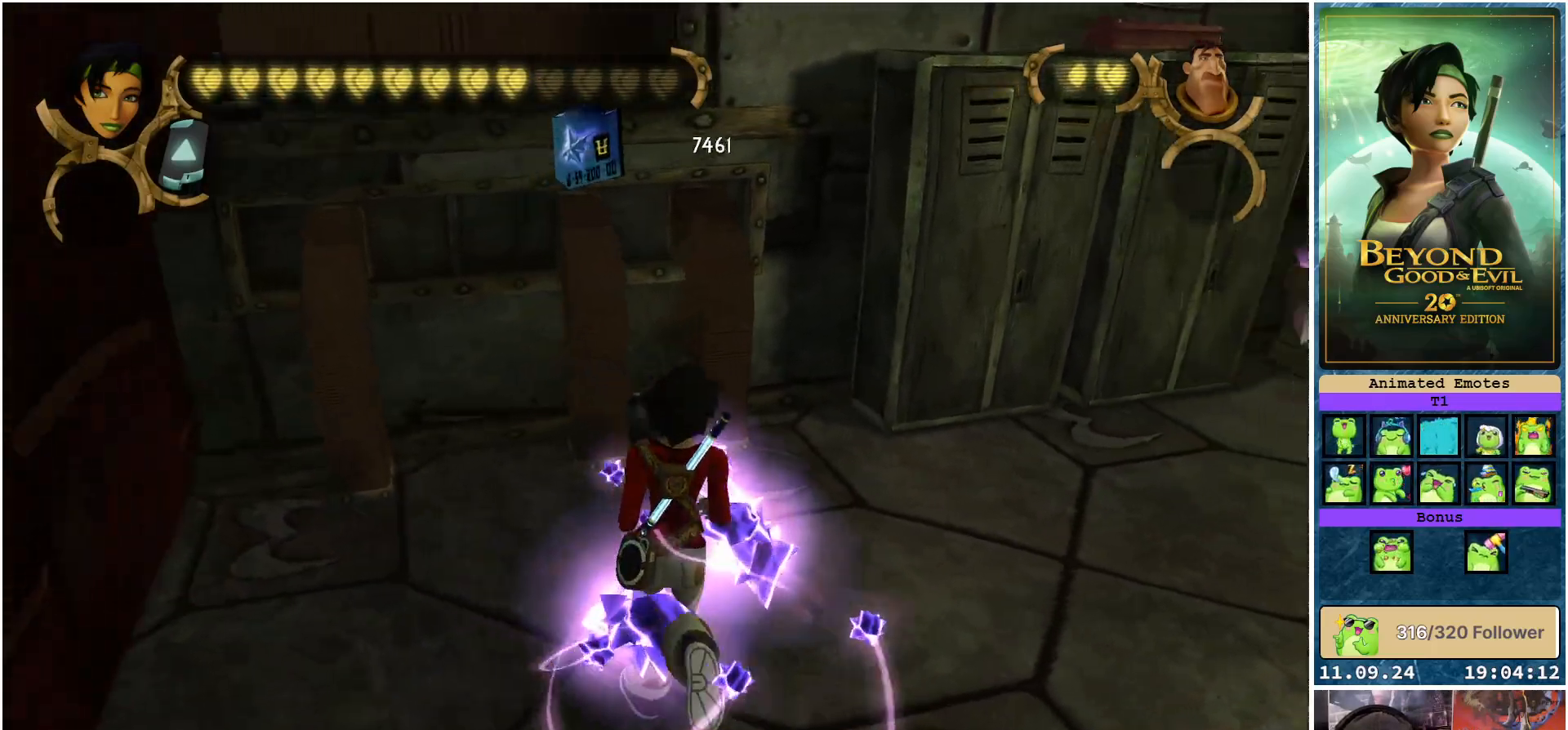
{"buttons": [], "left_stick": "up-right", "right_stick": "center", "events": [[450, "right_stick", "center"]]}
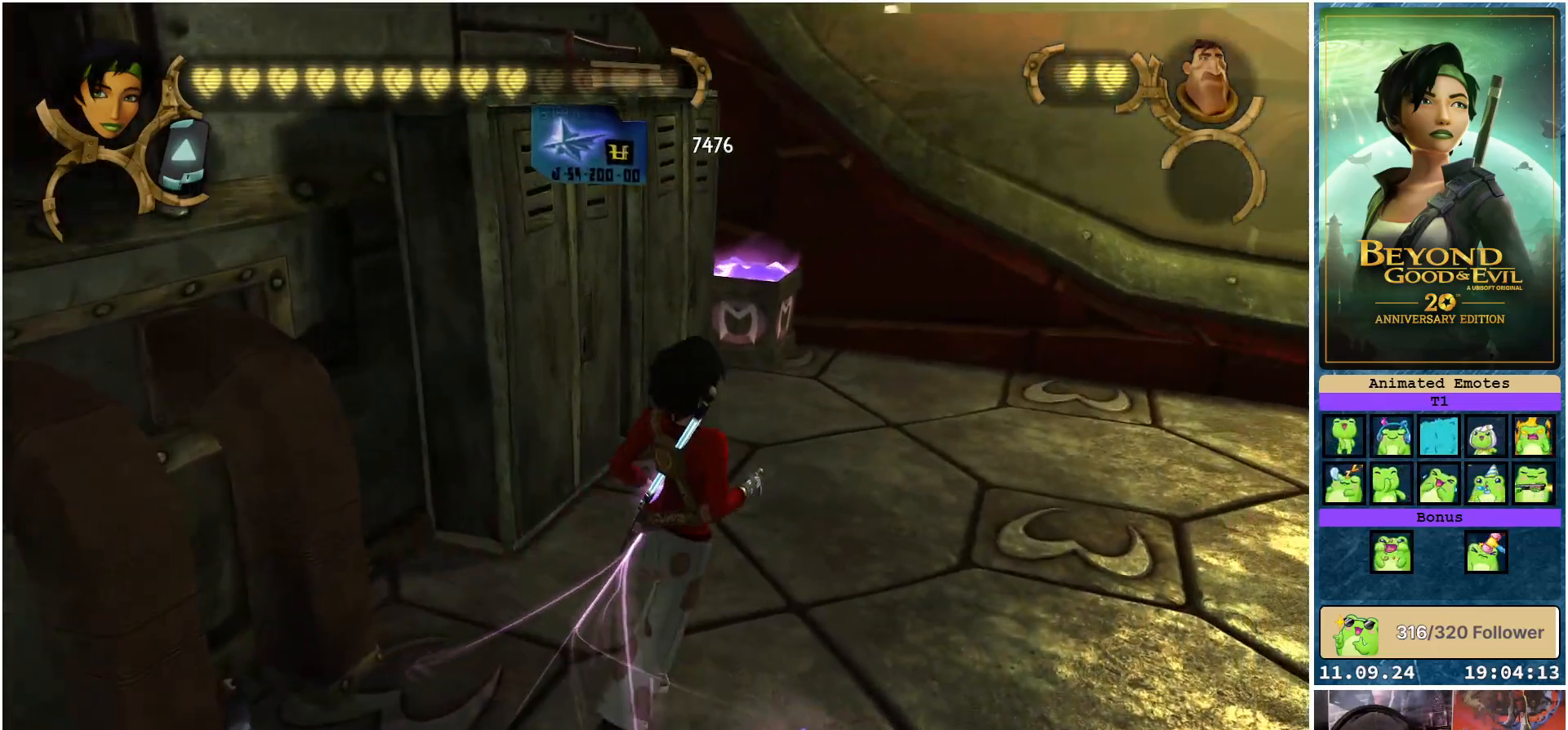
{"buttons": [], "left_stick": "up", "right_stick": "center", "events": [[450, "left_stick", "up"]]}
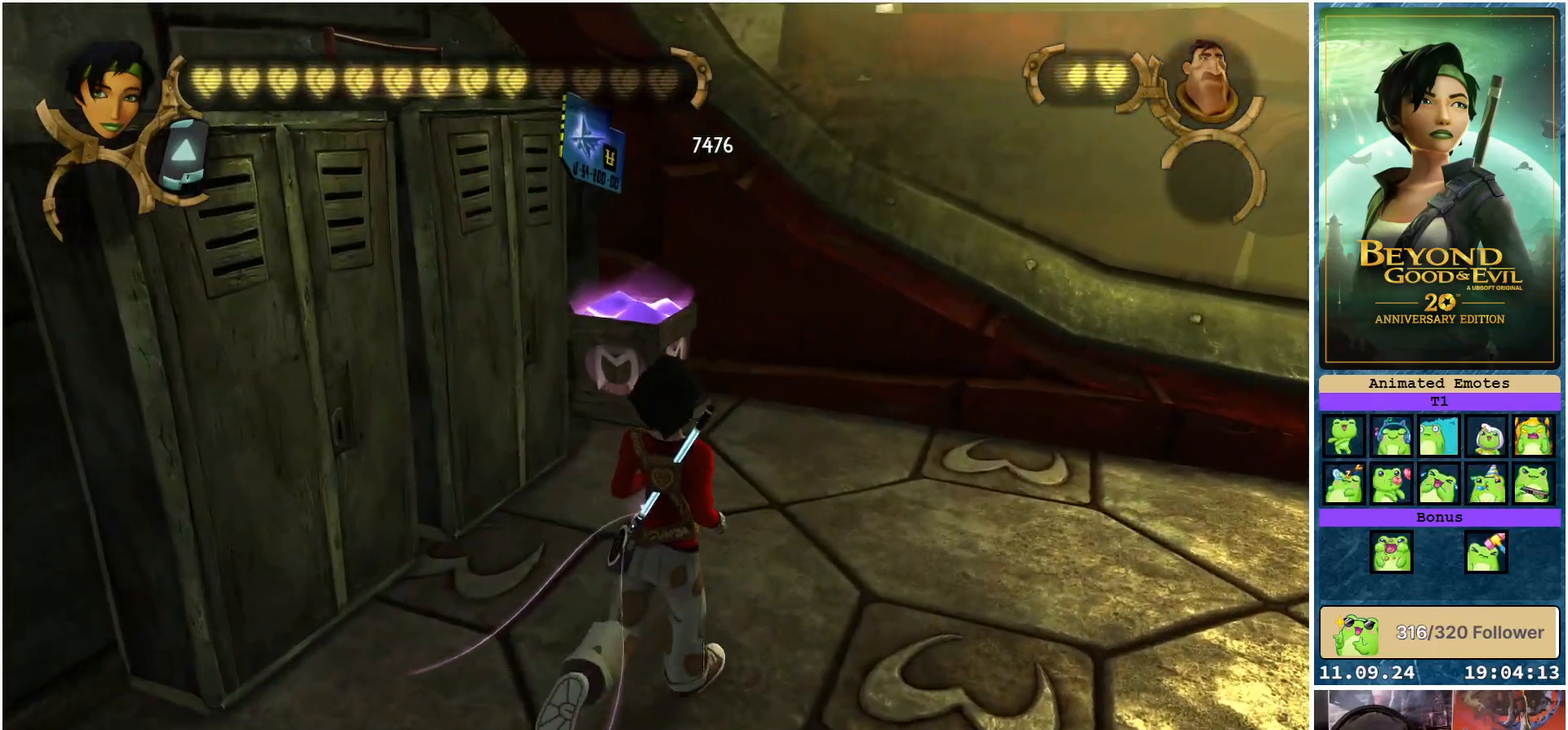
{"buttons": [], "left_stick": "up", "right_stick": "center", "events": []}